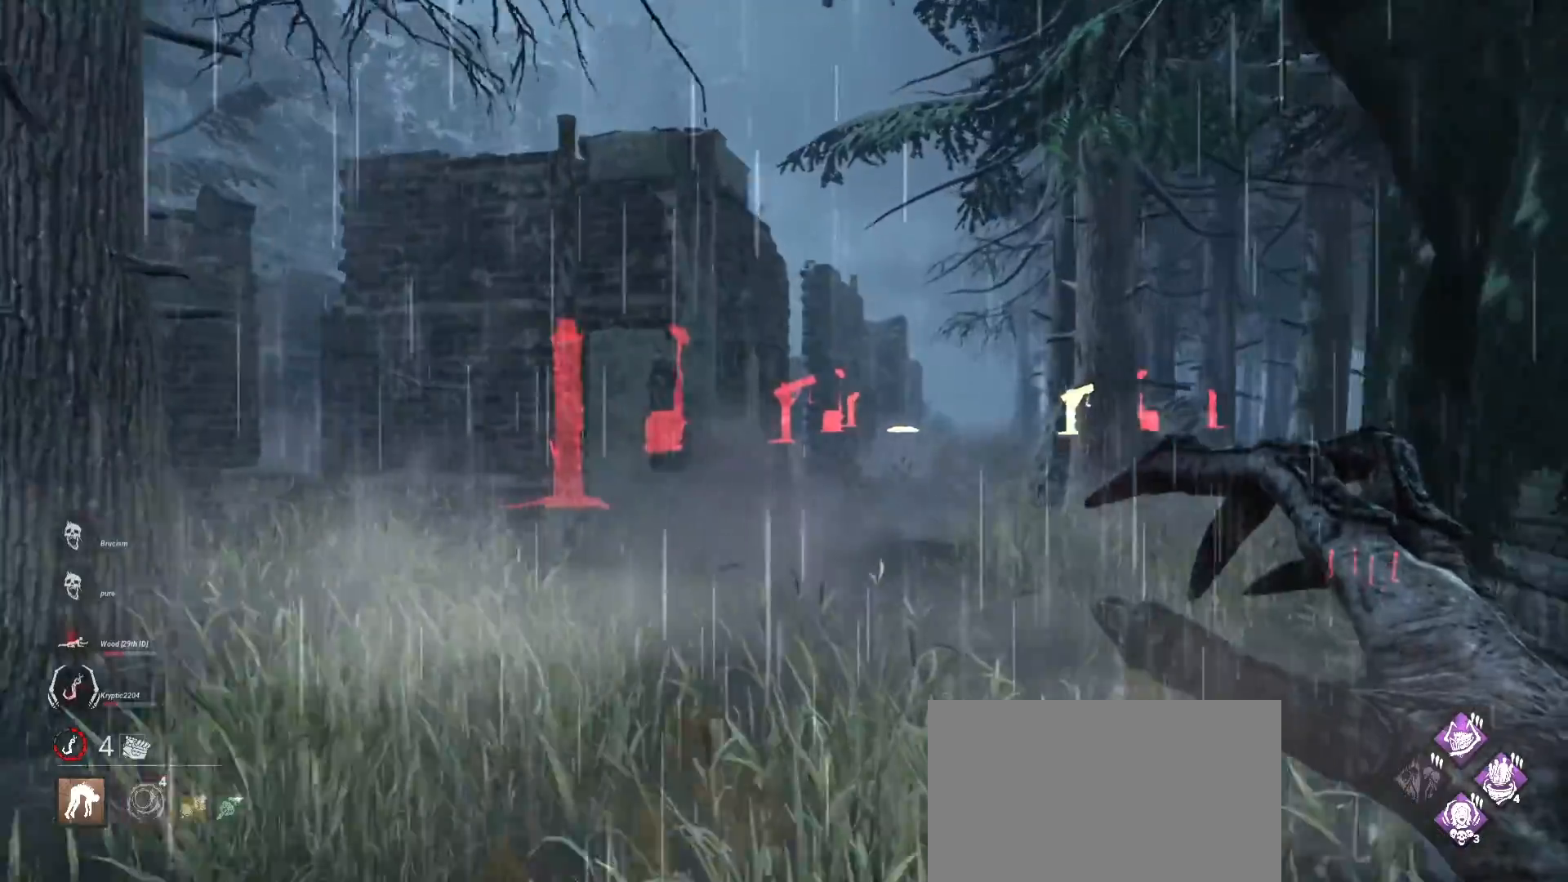
Gameplay with keyboard and mouse; each line is a JSON object with the keys and mouse buttons held at the frame after it. "events" lists presses ("down") and releases ("up") of "1", "2", "3", "4", "5", "a", "alt", "b", "c", "ctrl", "d", "e", "f", "g", "q", "r", "s", "shift", "space", "t", "tab", "v", "w", "x", "z", "mouse_left", "mouse_wheel", "mouse_right", "mouse_mb4" and "mouse_mb5" between this image and that frame as [ms after this image, input, new state], when the widget could be followed in between. "mouse_left", "mouse_wheel", "mouse_right", "mouse_mb4", "mouse_mb5" = the "left", "wheel", "right", "mb4", "mb5" buttons of the "mouse" list. No other keys are recorded. "wheel" means that the mouse wheel is clicked or scrolled. Mouse movement is not recorded.
{"keys": ["w"], "mouse": [], "events": [[67, "a", "up"]]}
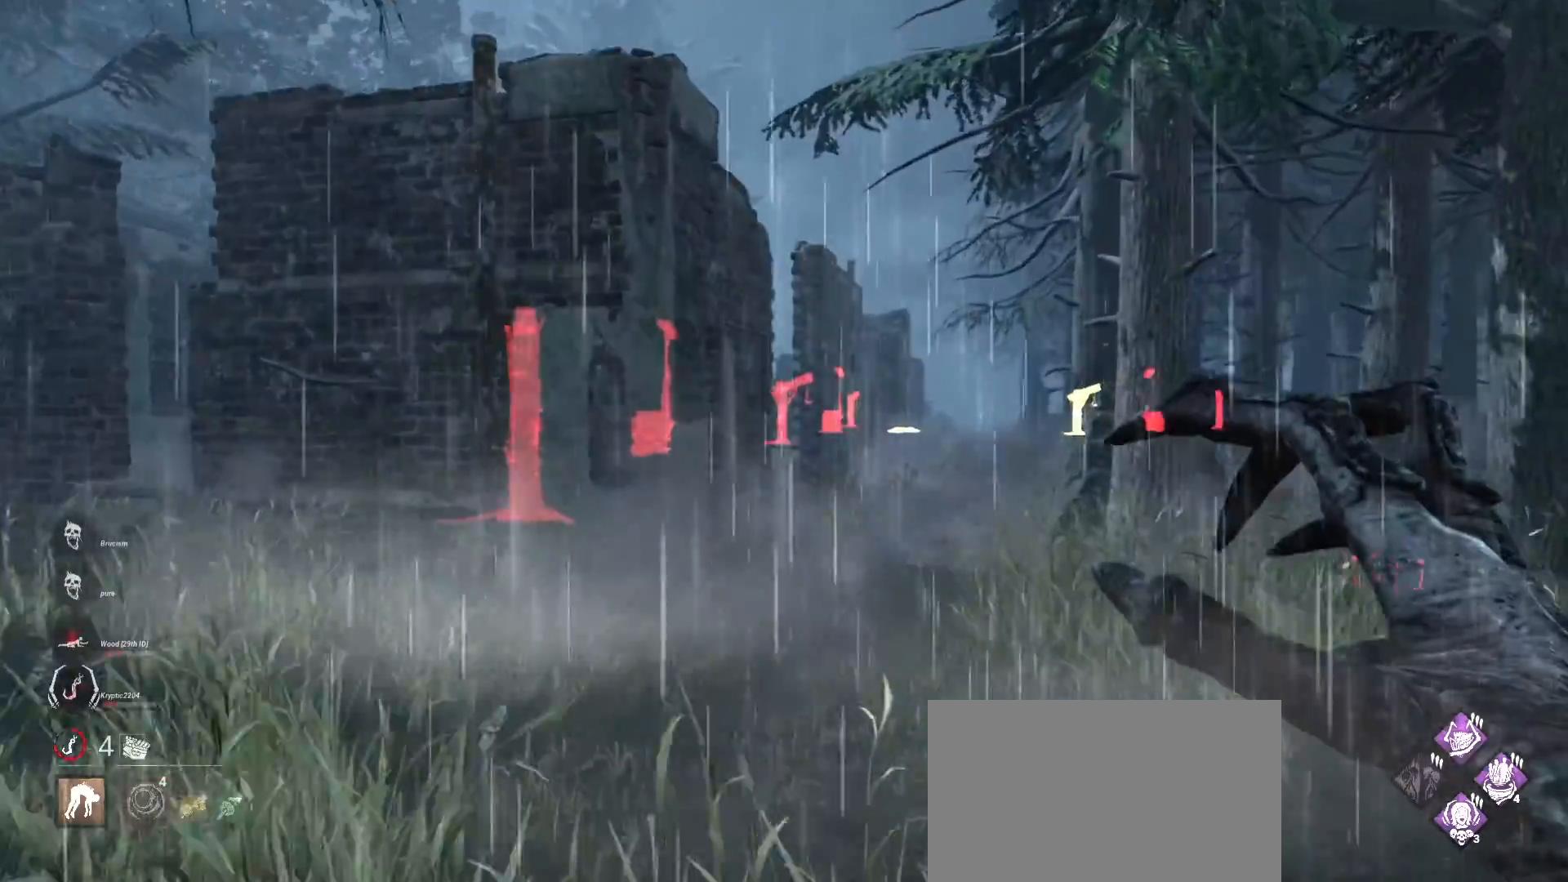
{"keys": ["w"], "mouse": [], "events": [[100, "a", "down"], [233, "a", "up"]]}
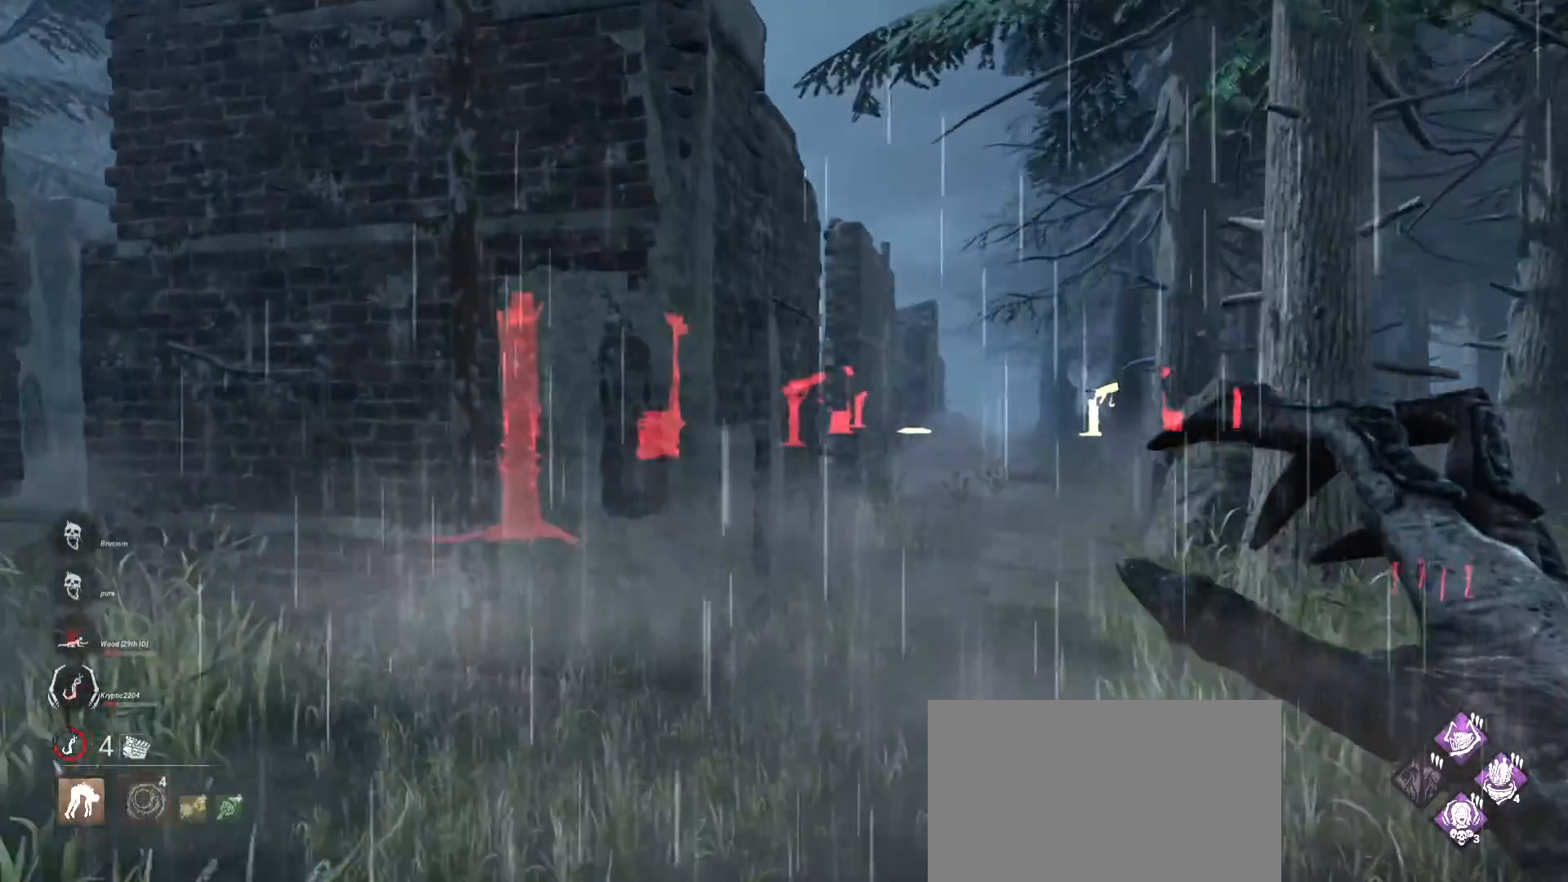
{"keys": ["d", "w"], "mouse": [], "events": [[300, "d", "down"]]}
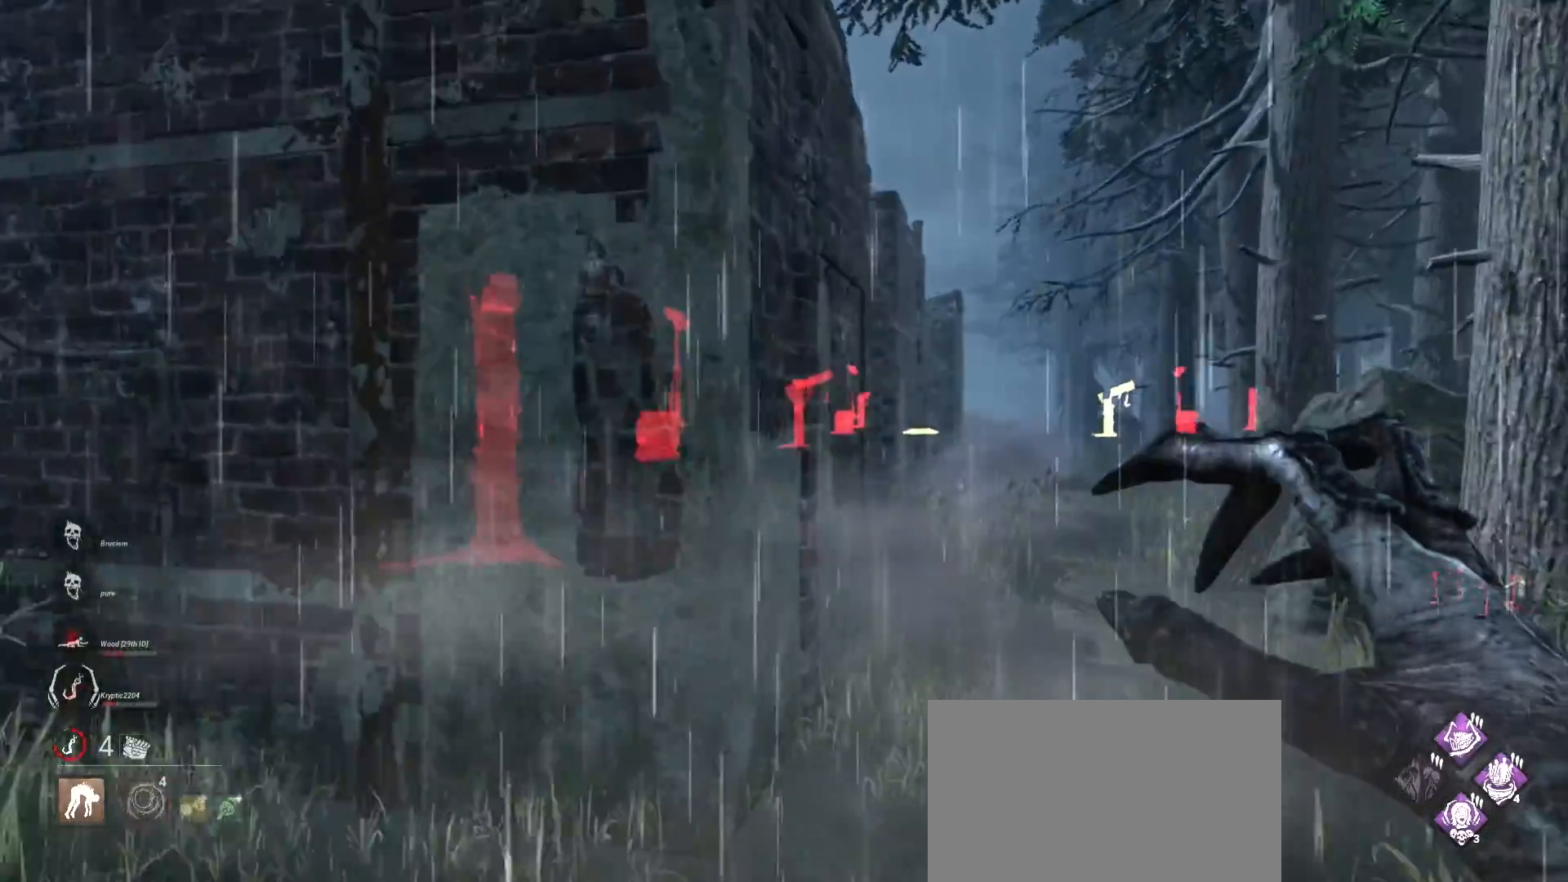
{"keys": ["w"], "mouse": [], "events": [[233, "d", "up"]]}
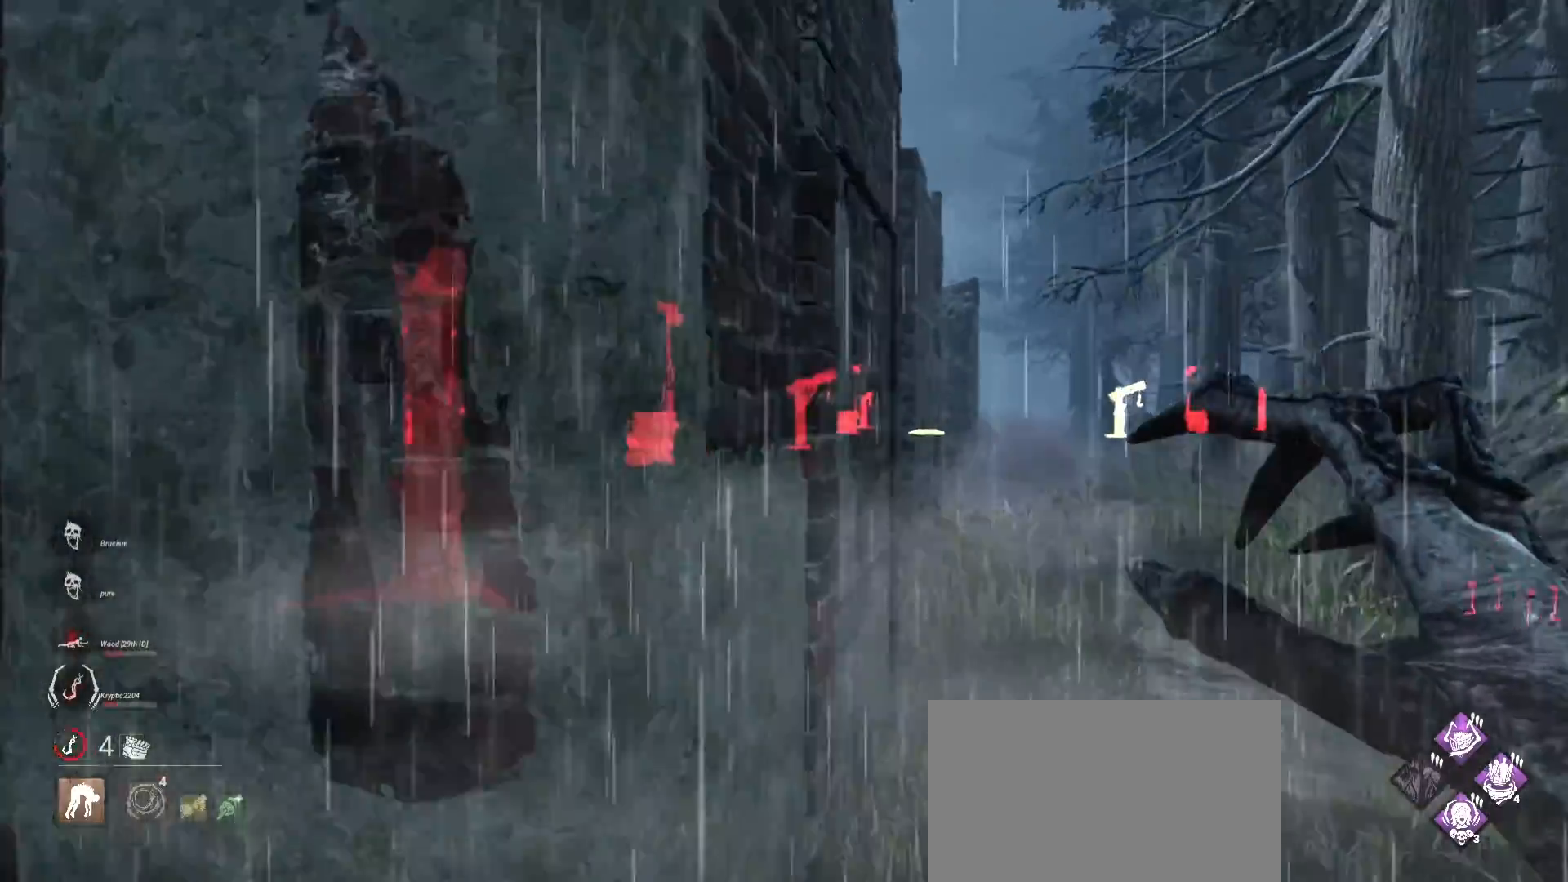
{"keys": ["w"], "mouse": [], "events": [[33, "d", "down"], [433, "d", "up"]]}
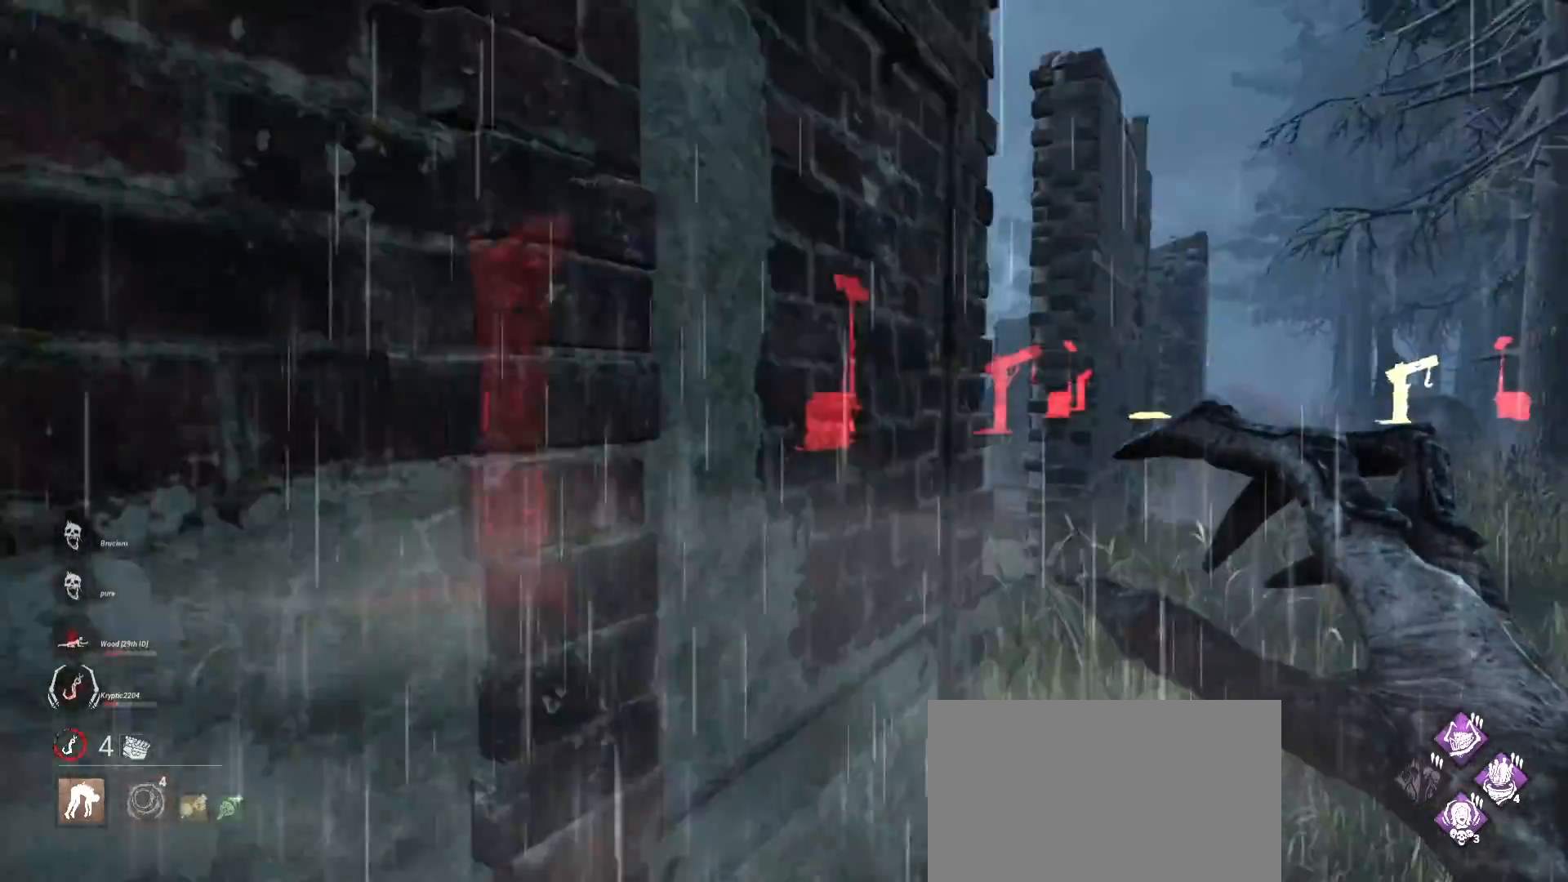
{"keys": ["d", "w"], "mouse": [], "events": [[167, "d", "down"], [300, "d", "up"], [400, "d", "down"]]}
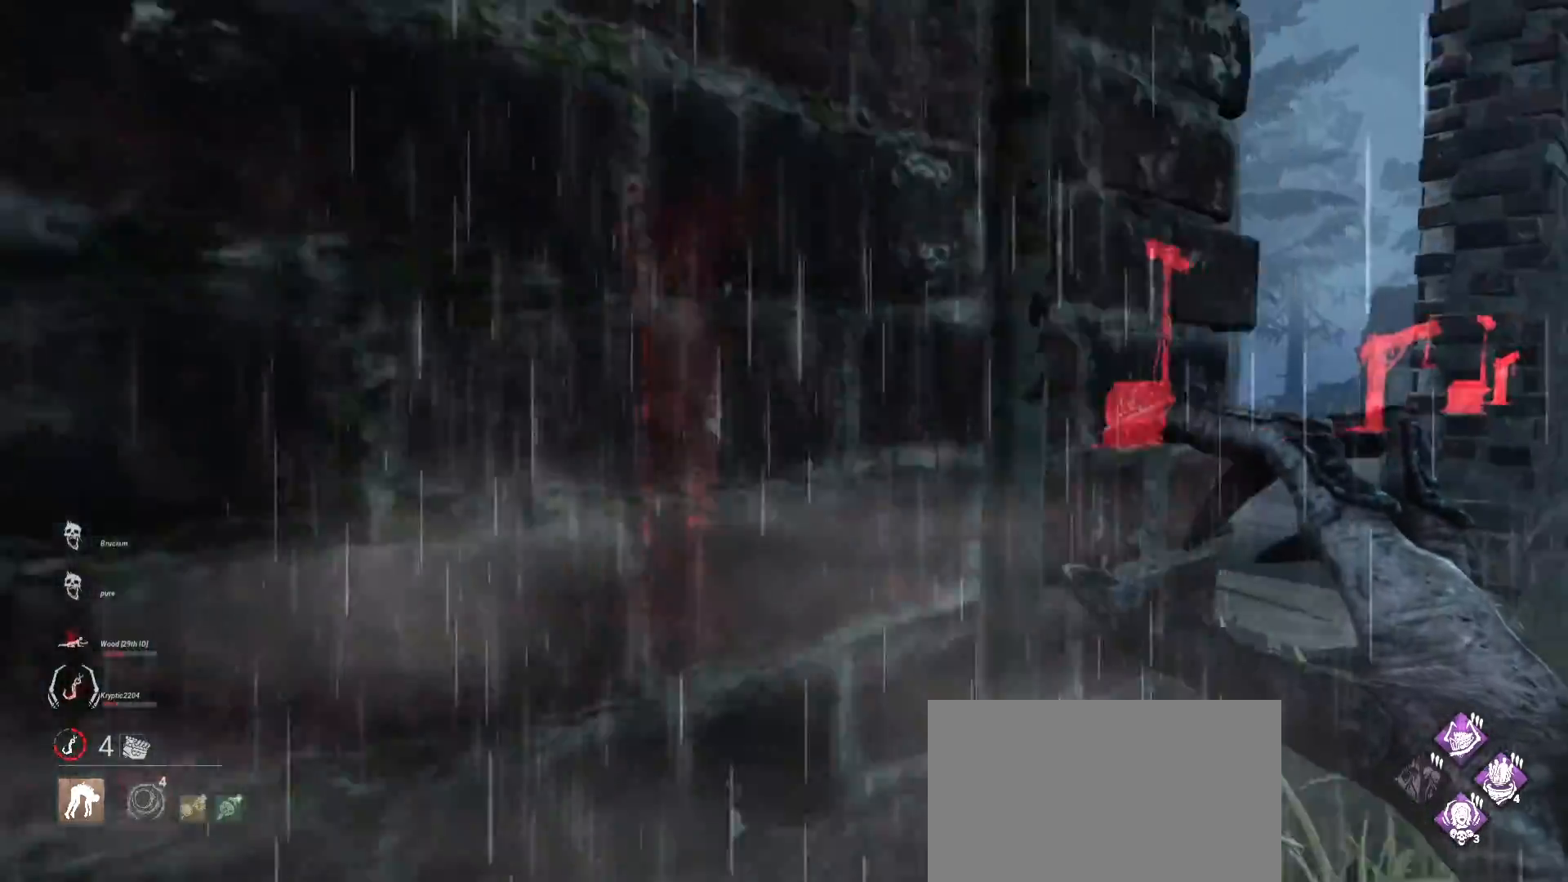
{"keys": ["w"], "mouse": [], "events": [[500, "d", "up"]]}
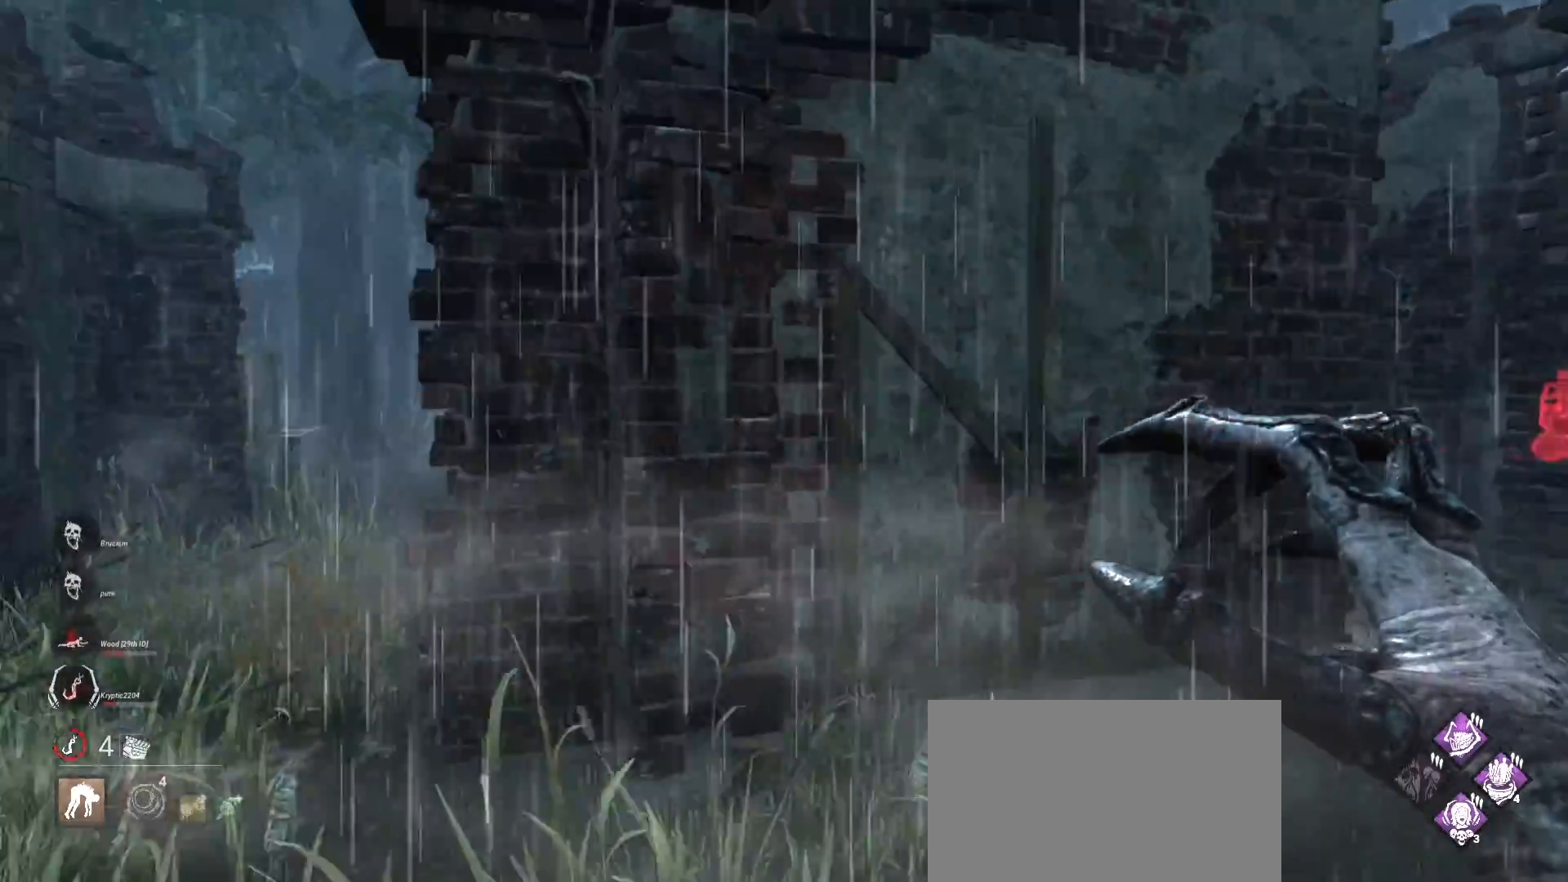
{"keys": ["a", "w"], "mouse": [], "events": [[100, "a", "down"]]}
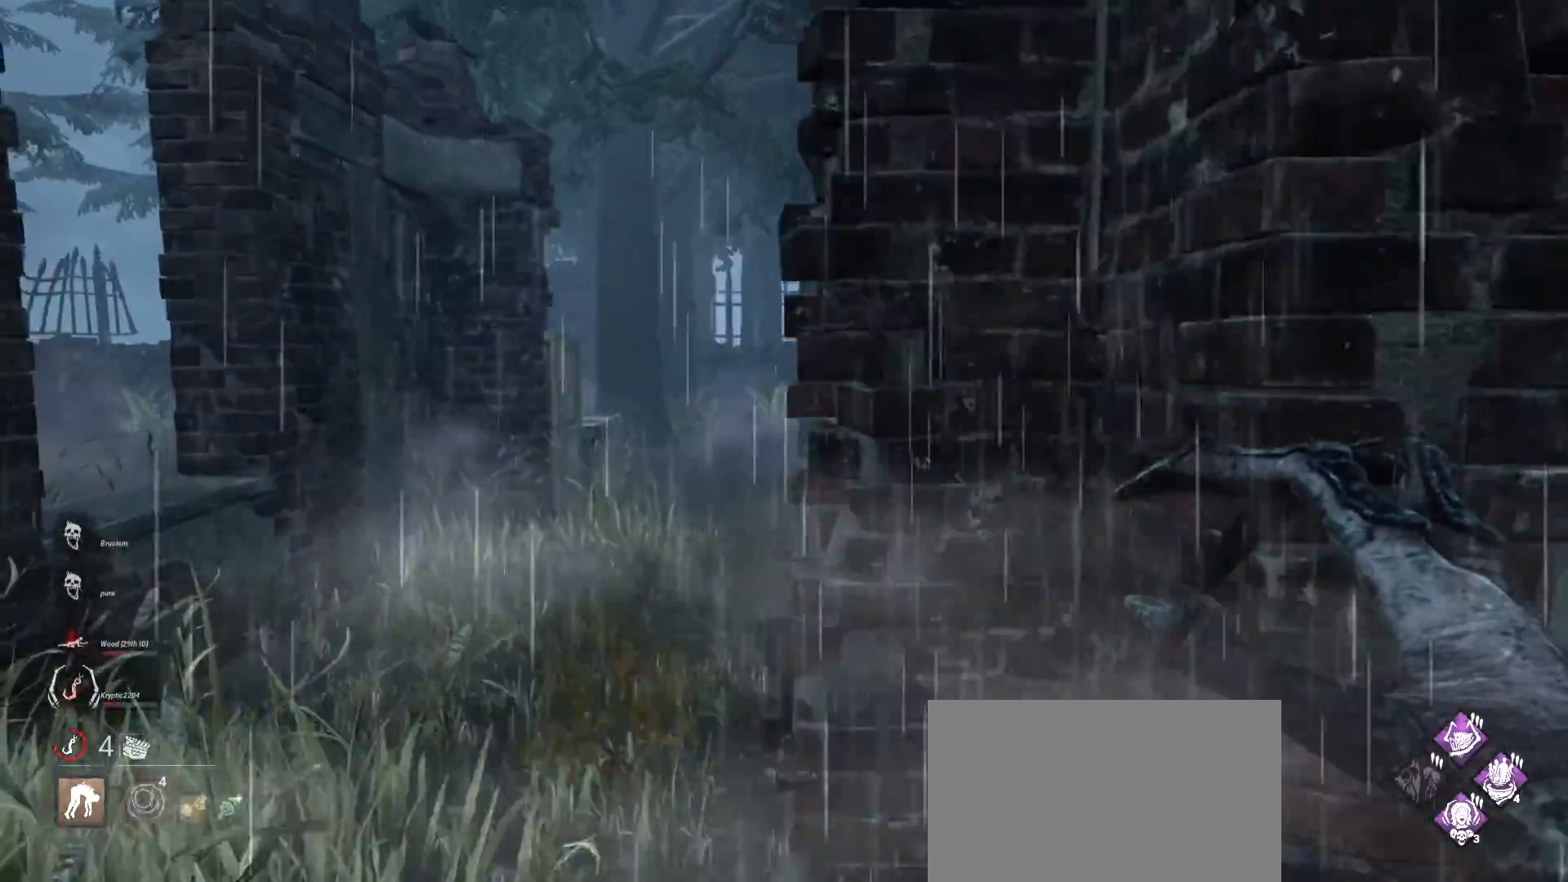
{"keys": ["w"], "mouse": [], "events": [[233, "a", "up"], [333, "a", "down"], [433, "a", "up"]]}
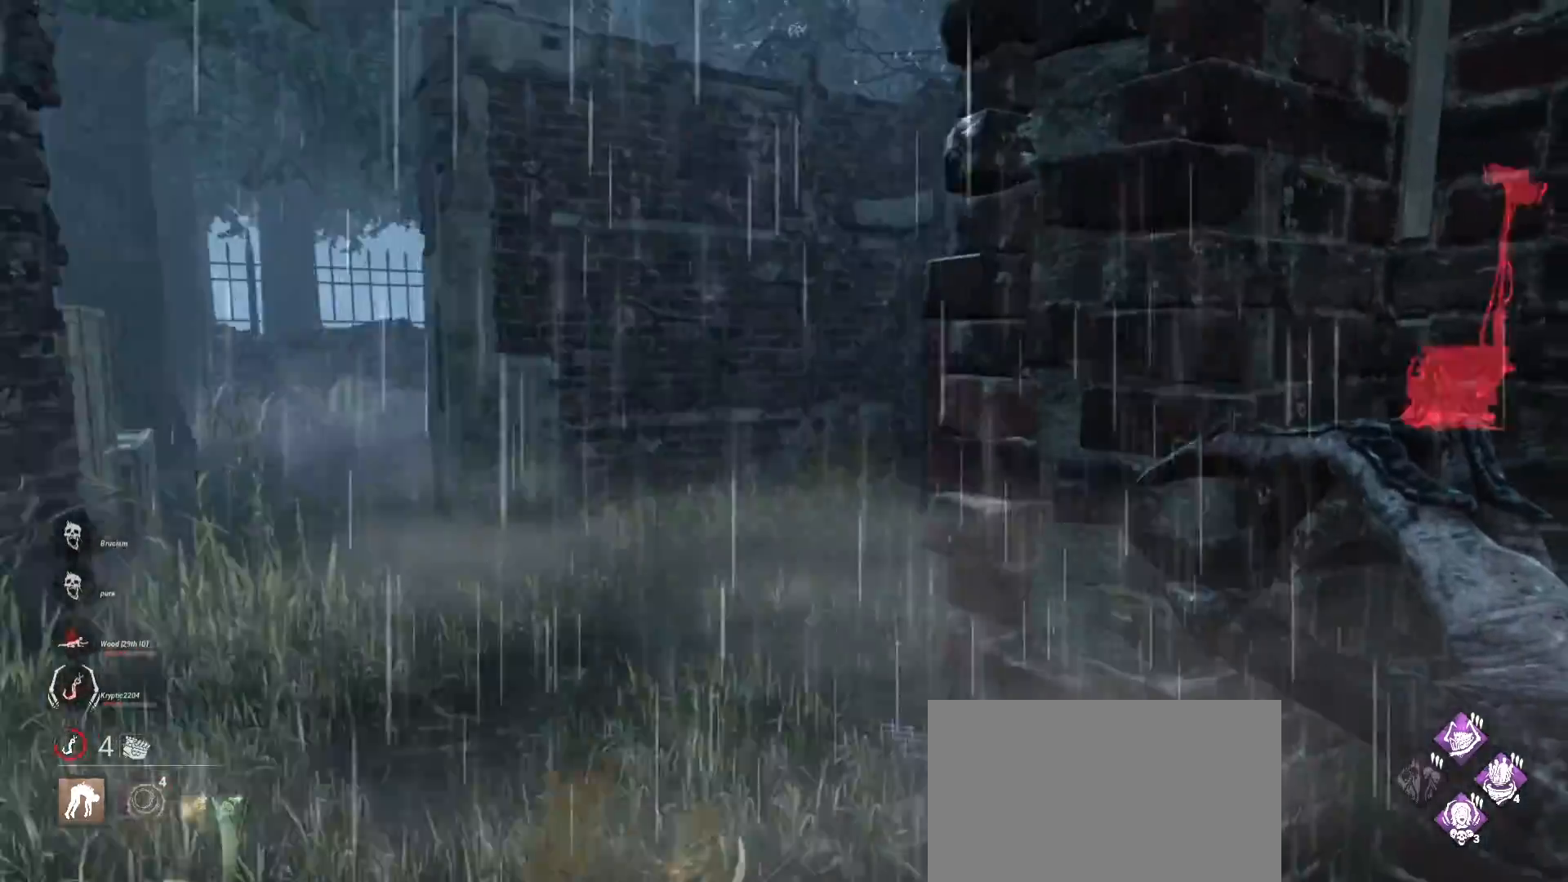
{"keys": ["w"], "mouse": [], "events": [[67, "a", "down"], [300, "a", "up"]]}
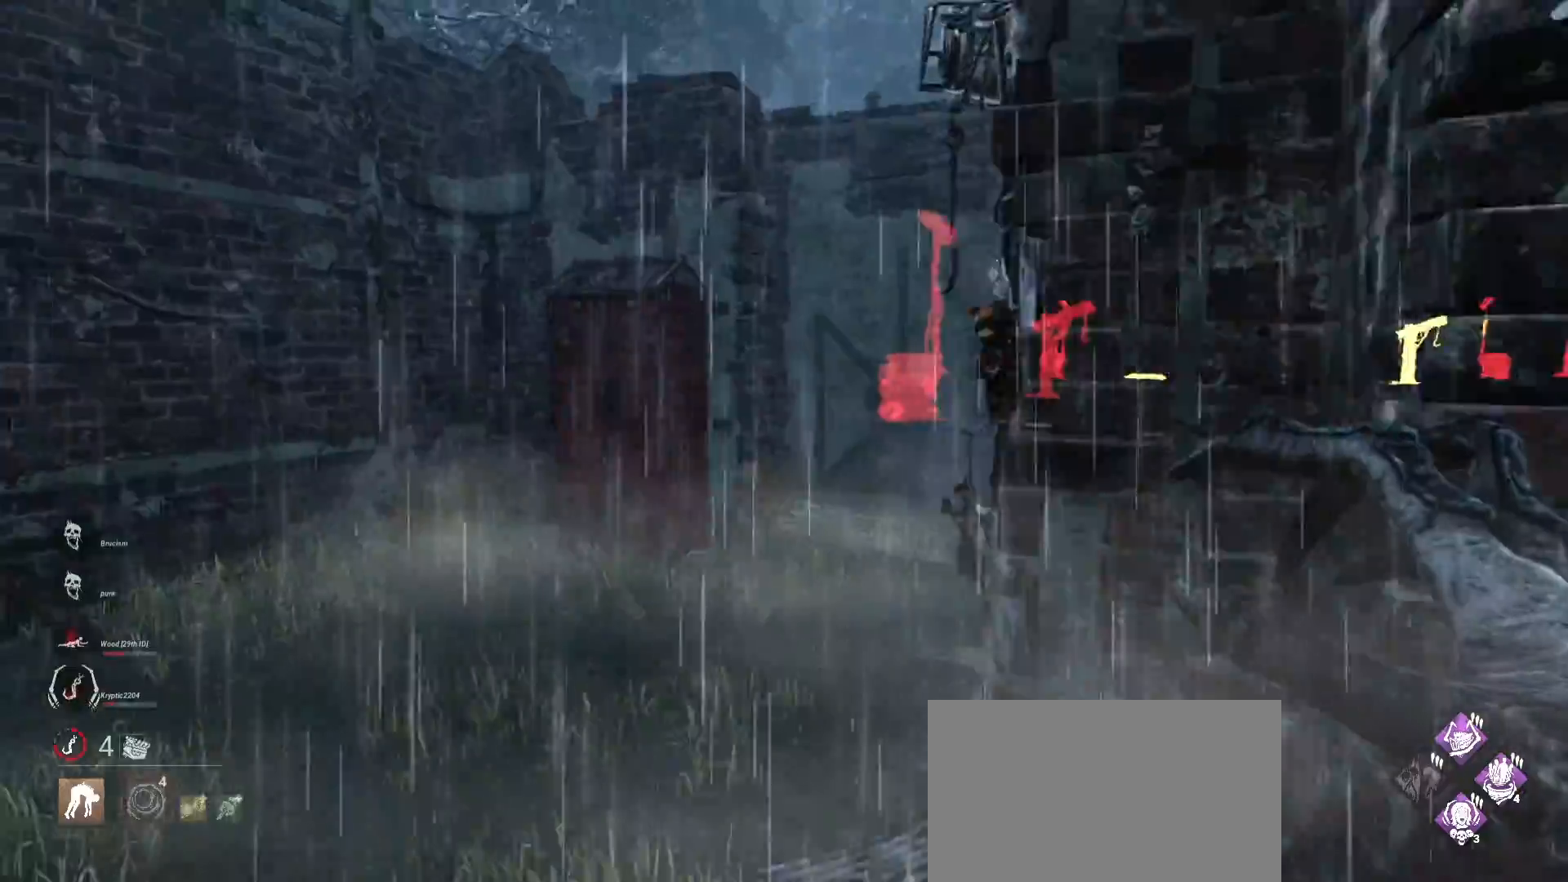
{"keys": ["w"], "mouse": [], "events": [[300, "a", "down"], [467, "a", "up"]]}
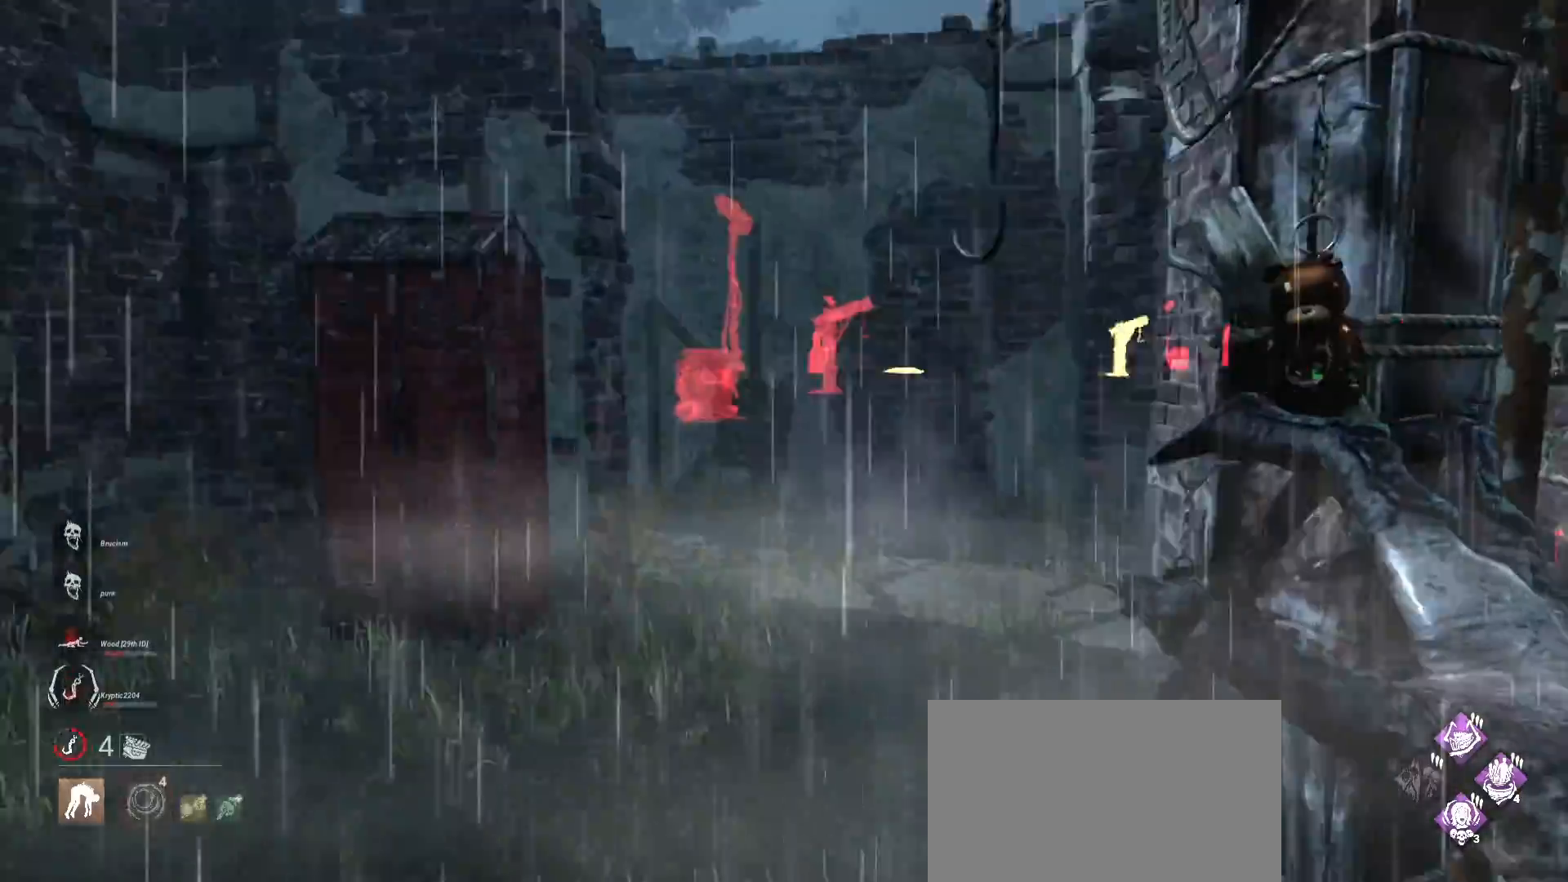
{"keys": ["a", "w"], "mouse": [], "events": [[367, "a", "down"]]}
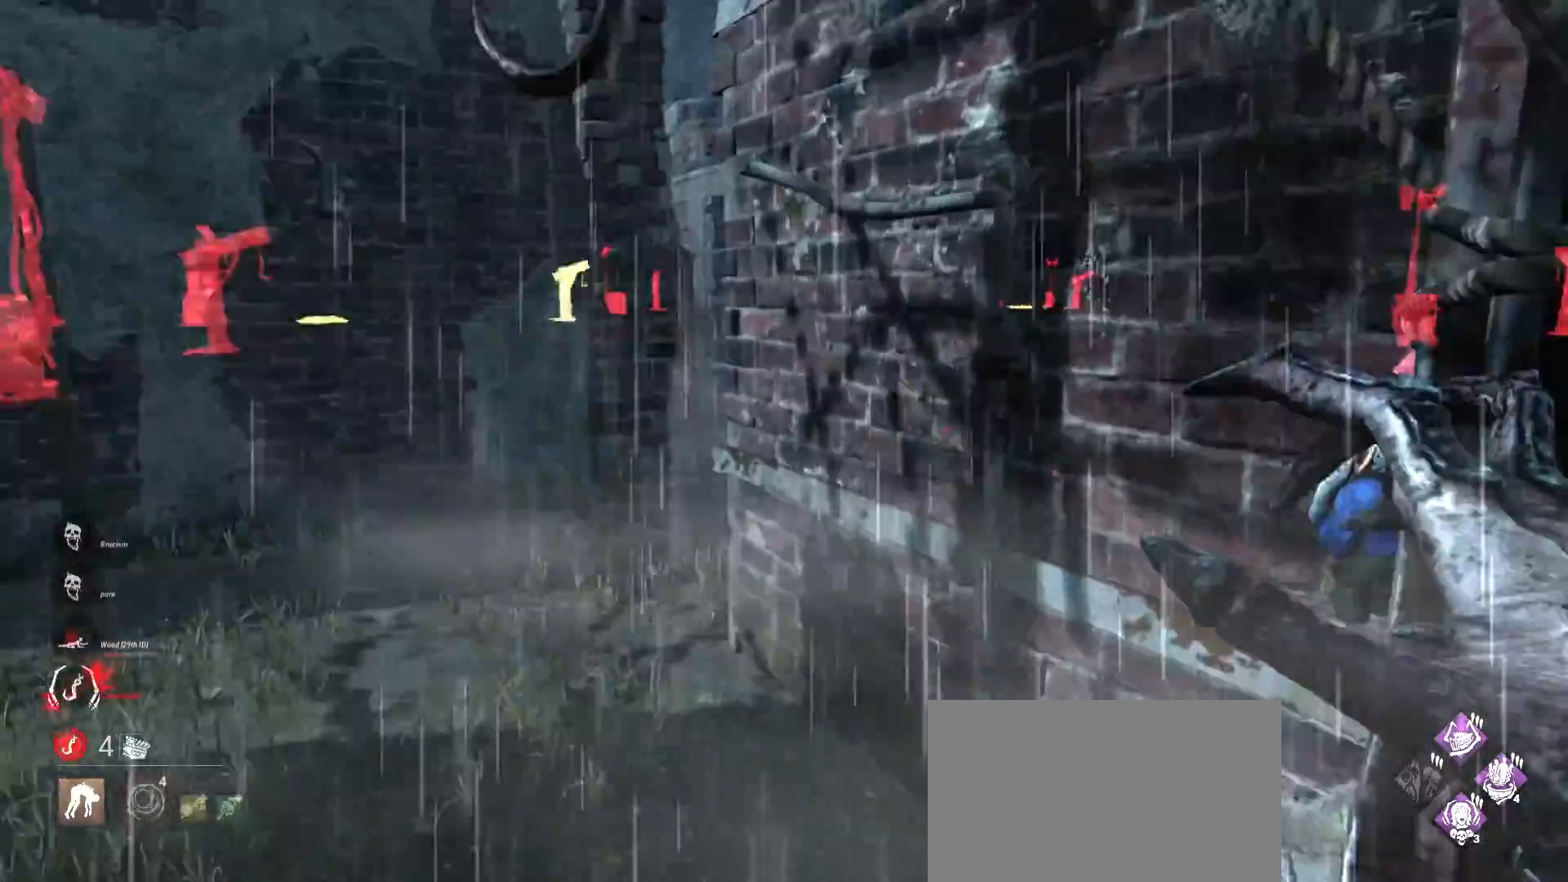
{"keys": [], "mouse": [], "events": [[200, "space", "down"], [200, "w", "up"], [300, "space", "up"], [367, "a", "up"], [400, "space", "down"], [500, "space", "up"]]}
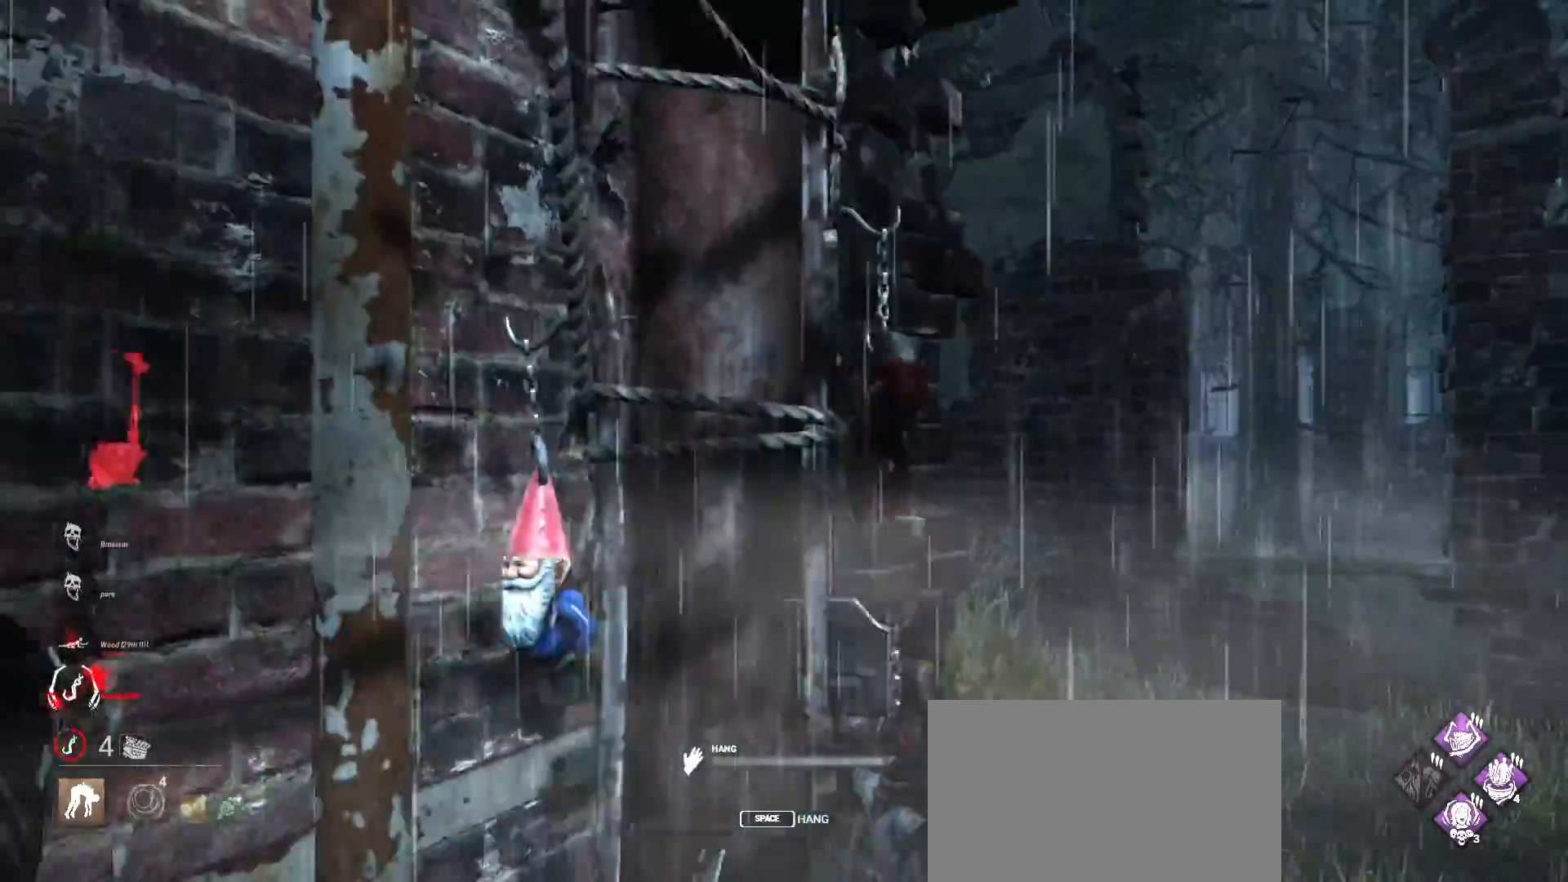
{"keys": ["s"], "mouse": [], "events": [[100, "s", "down"]]}
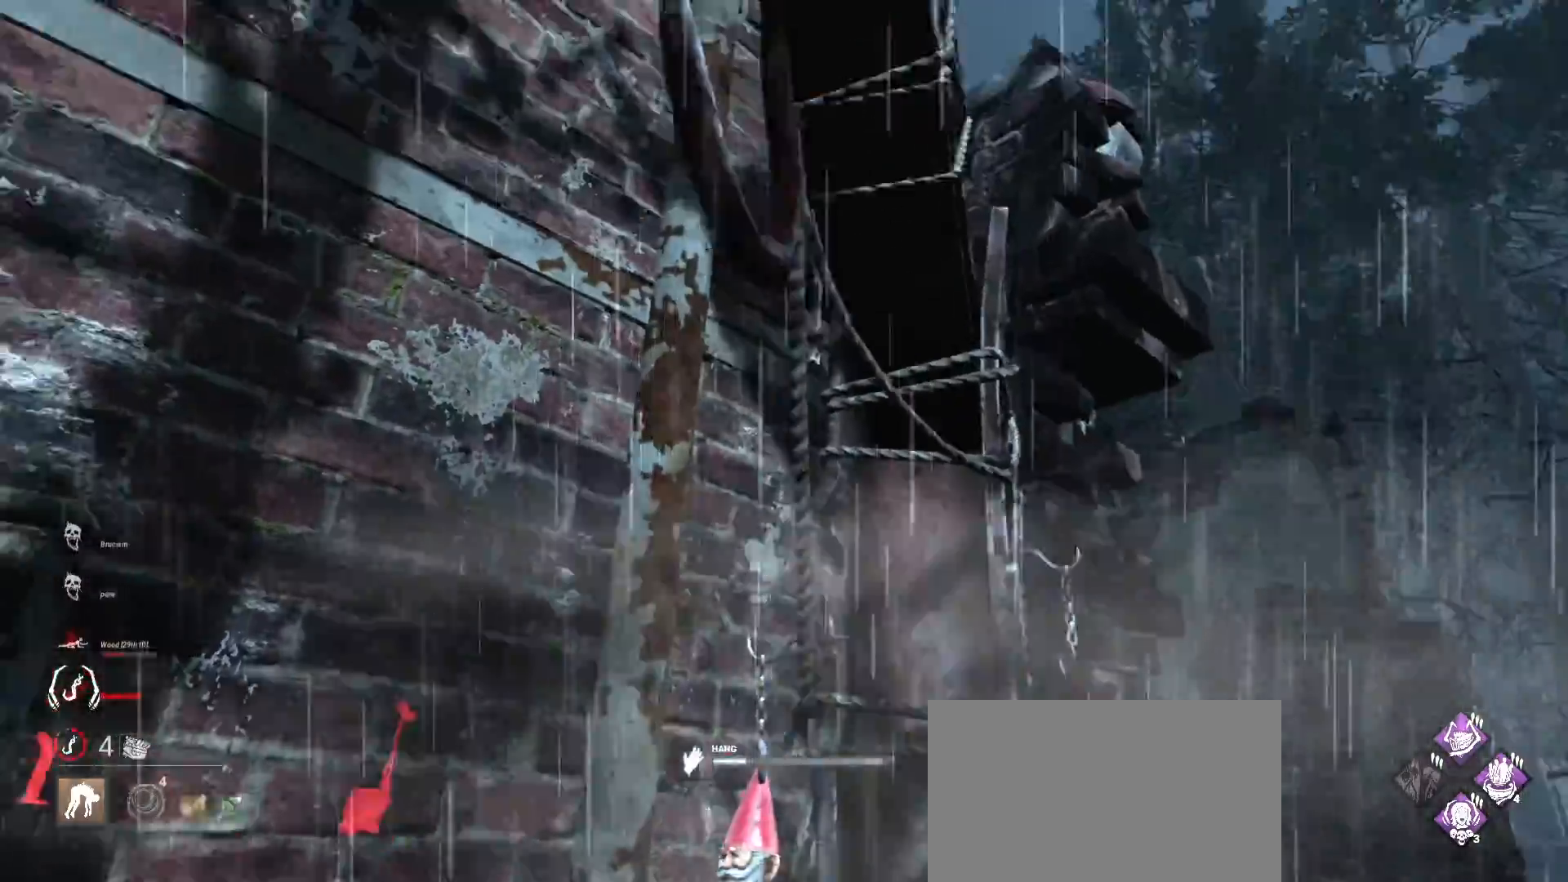
{"keys": ["s"], "mouse": [], "events": []}
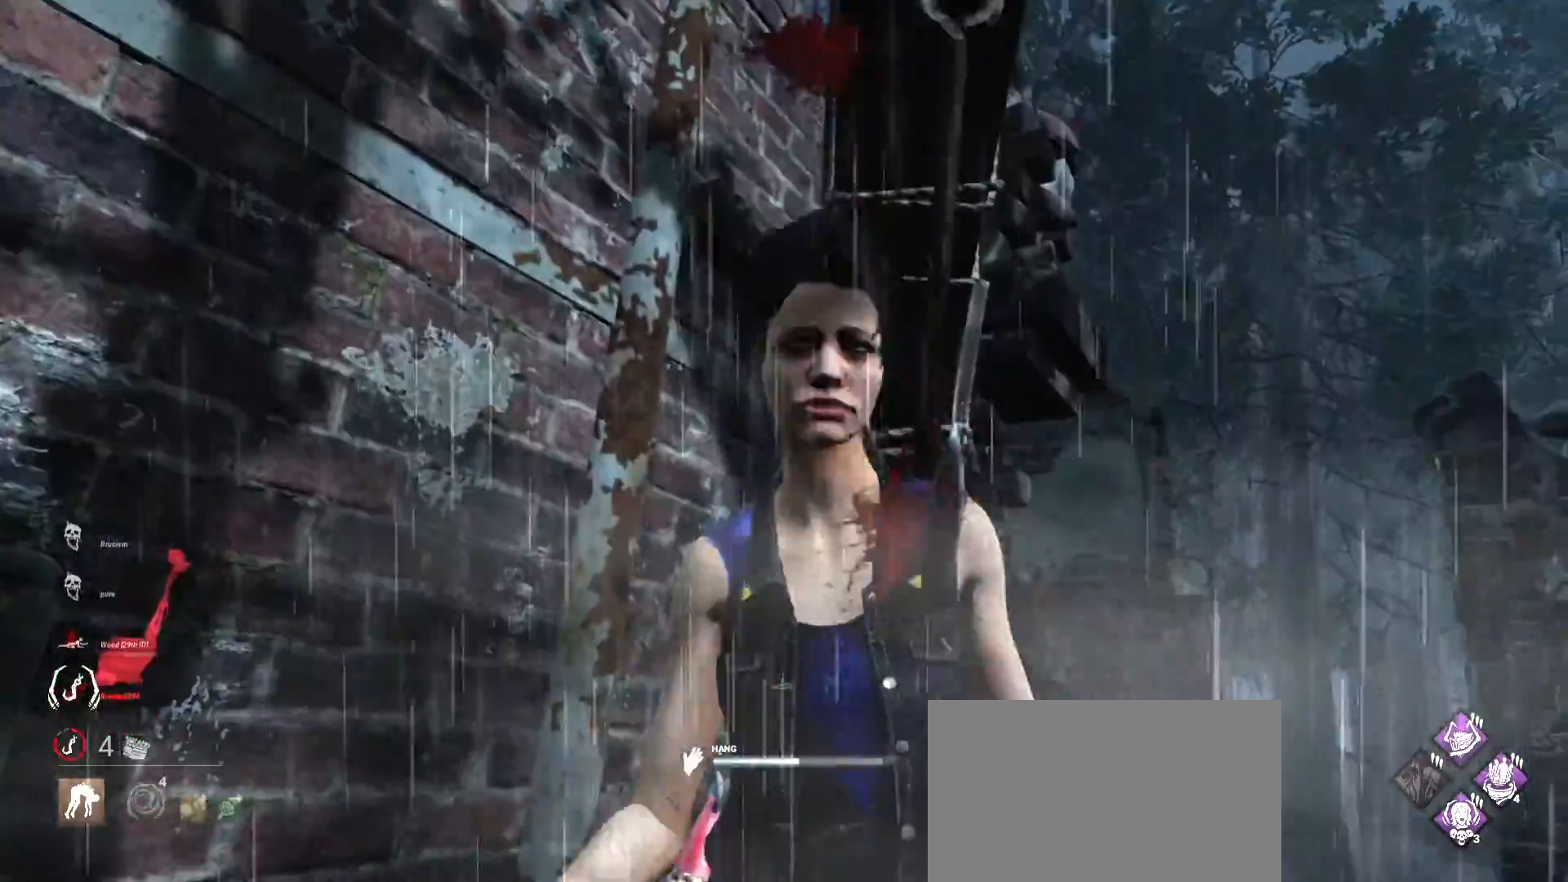
{"keys": ["s"], "mouse": [], "events": []}
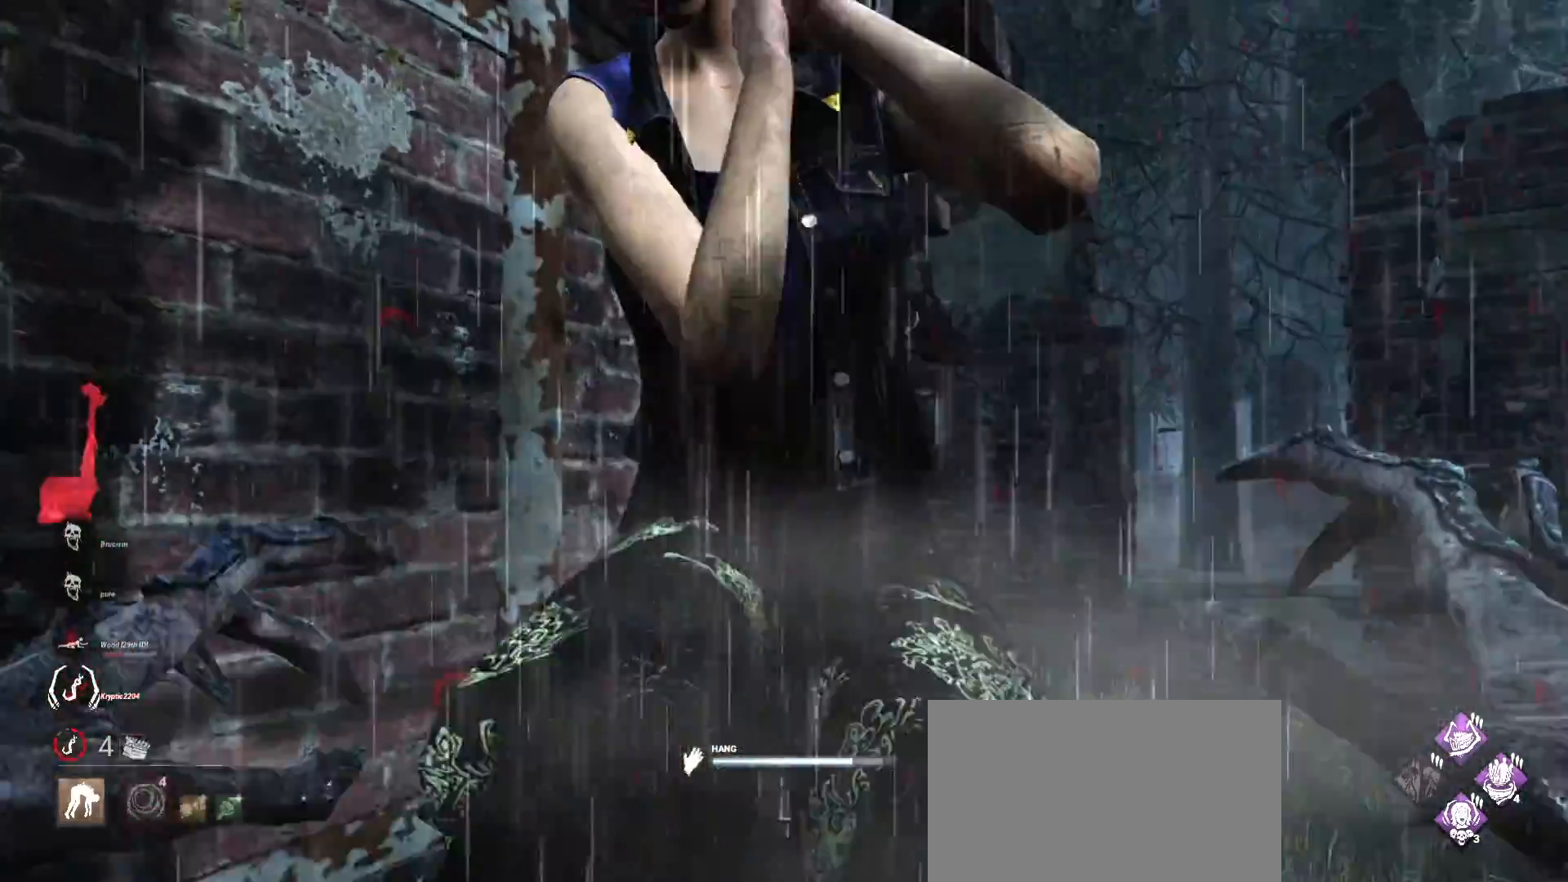
{"keys": ["a"], "mouse": ["right"], "events": [[100, "a", "down"], [400, "s", "up"], [467, "mouse_right", "down"]]}
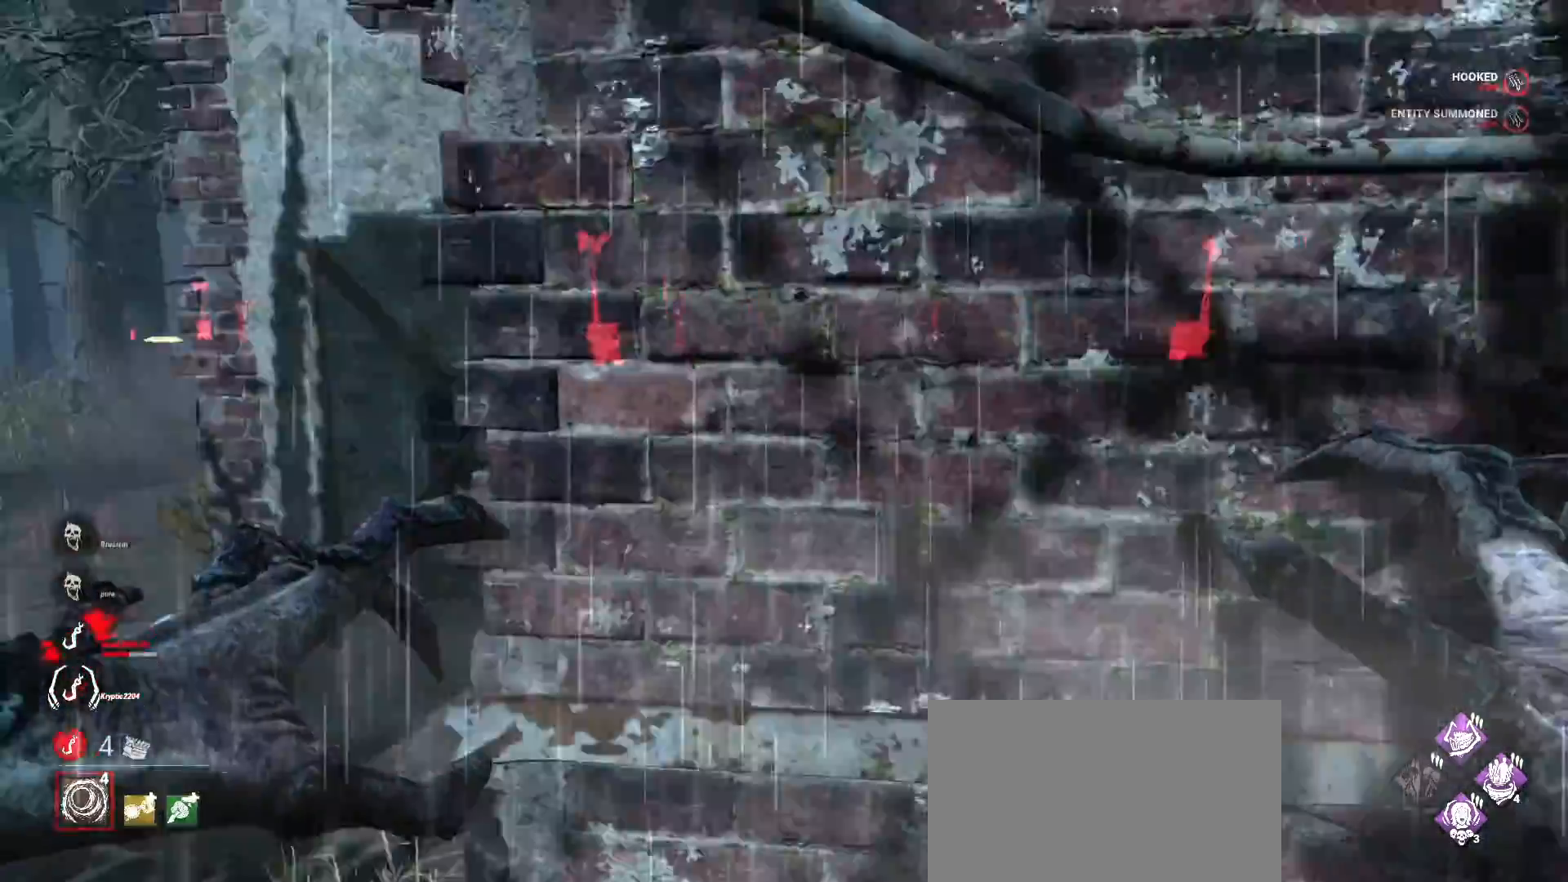
{"keys": ["w"], "mouse": [], "events": [[33, "w", "down"], [233, "a", "up"], [400, "mouse_right", "up"]]}
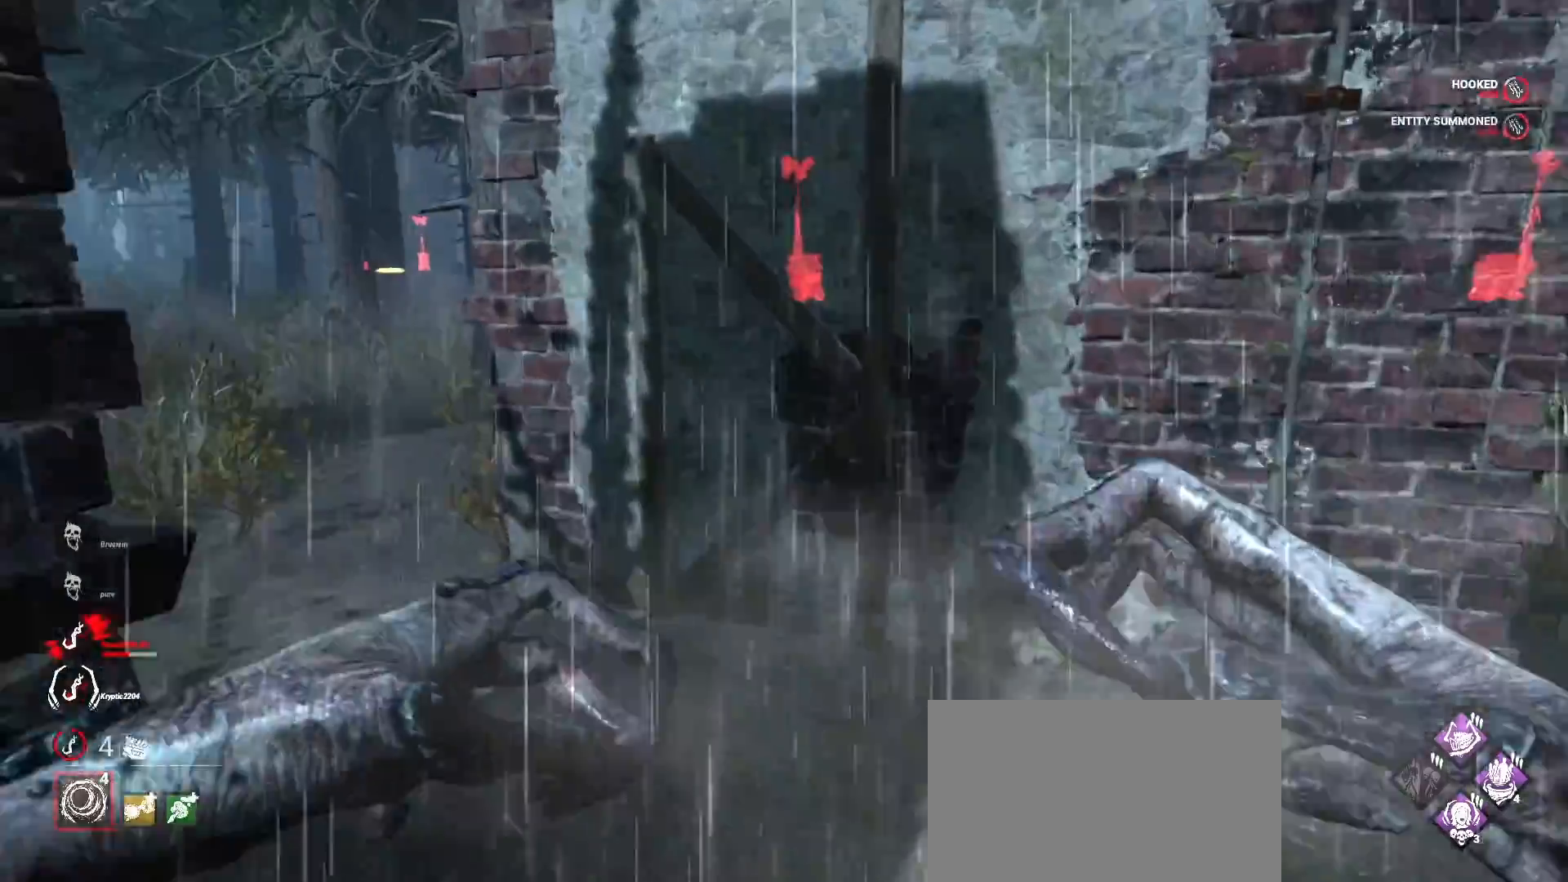
{"keys": ["a", "w"], "mouse": ["right"], "events": [[133, "mouse_right", "down"], [467, "a", "down"]]}
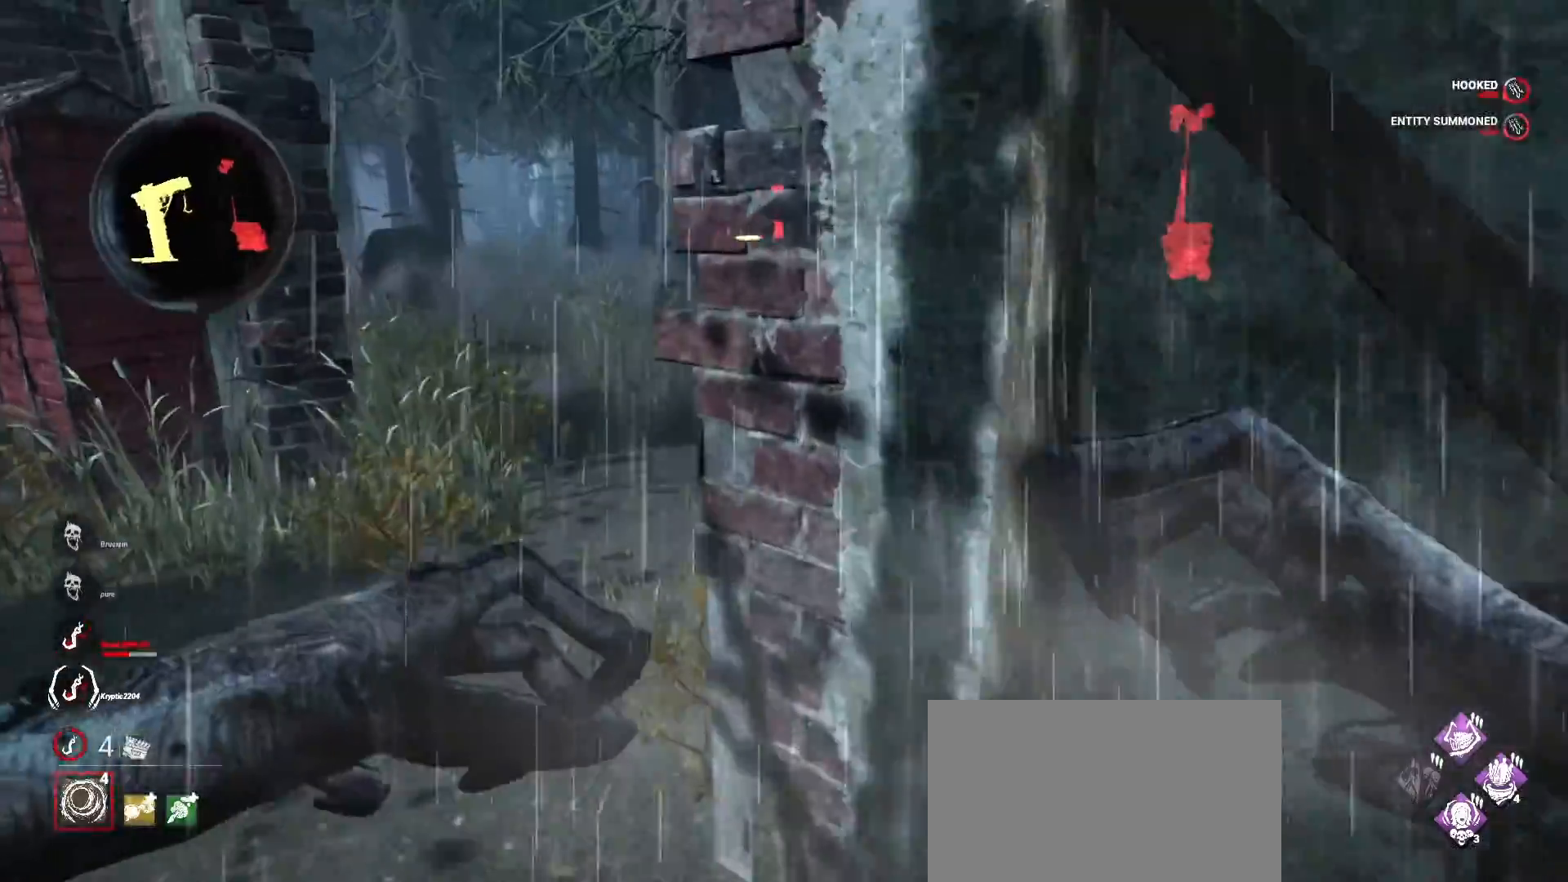
{"keys": ["w"], "mouse": ["right"], "events": [[33, "mouse_right", "up"], [233, "a", "up"], [267, "mouse_right", "down"]]}
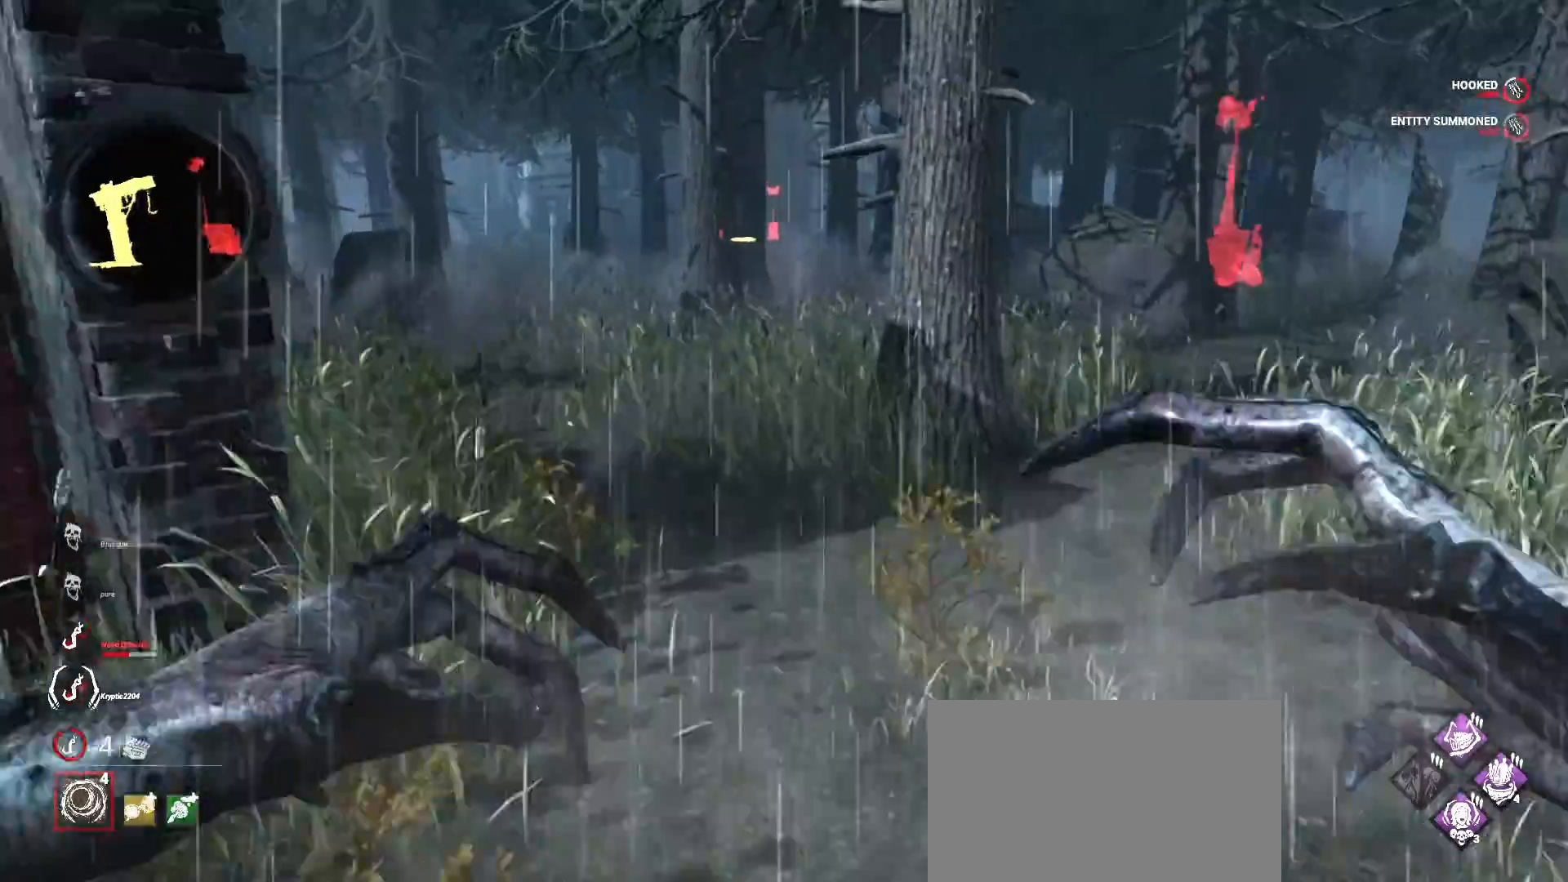
{"keys": ["w"], "mouse": ["right"], "events": [[167, "mouse_right", "up"], [400, "mouse_right", "down"]]}
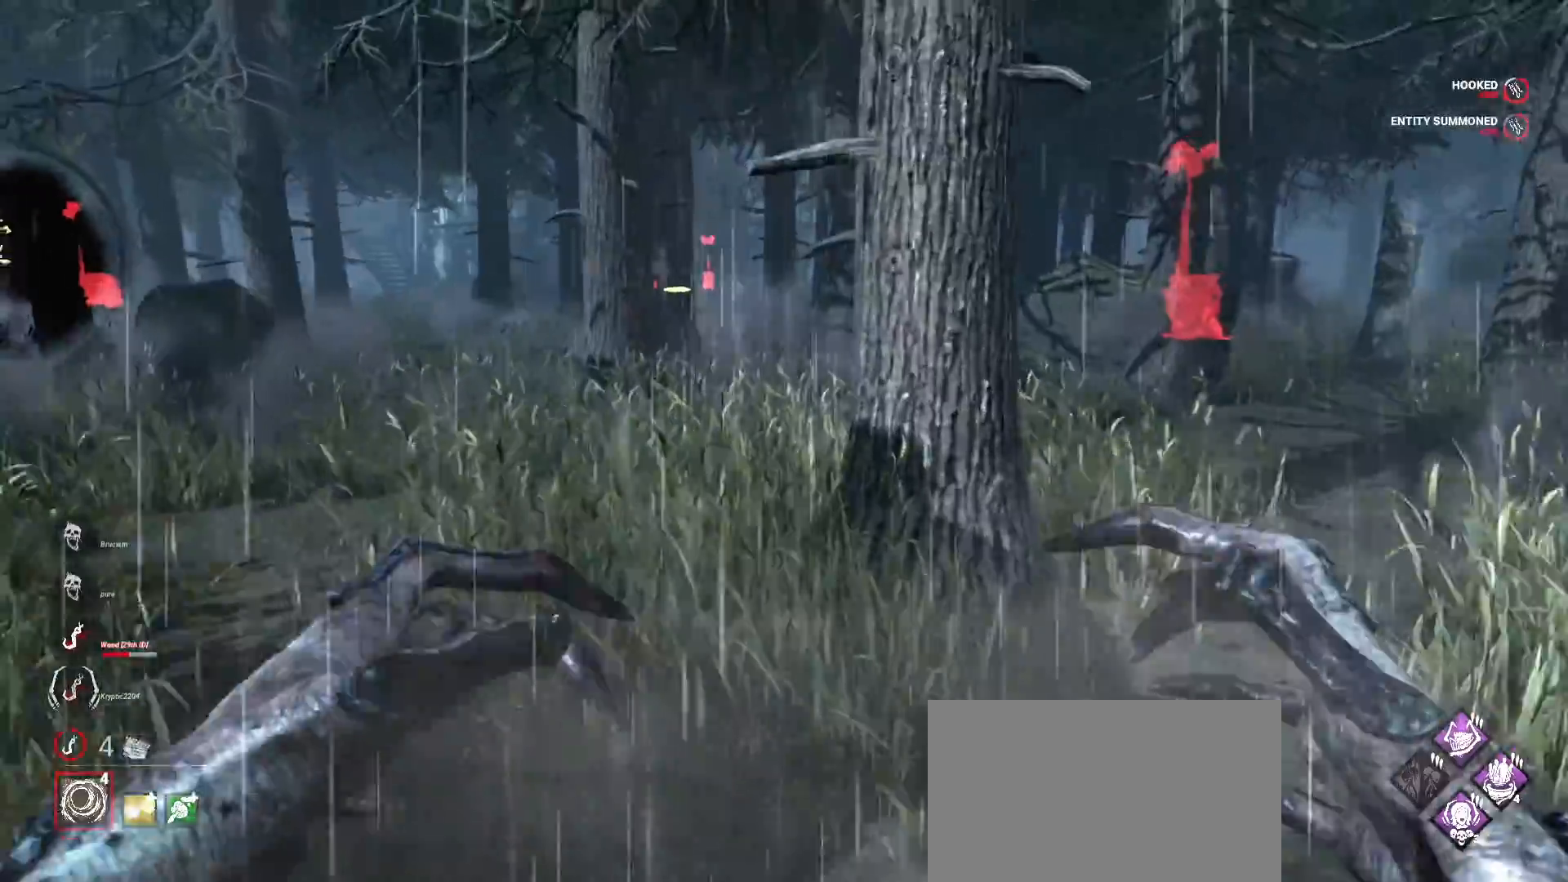
{"keys": ["w"], "mouse": [], "events": [[267, "a", "down"], [300, "mouse_right", "up"], [400, "a", "up"]]}
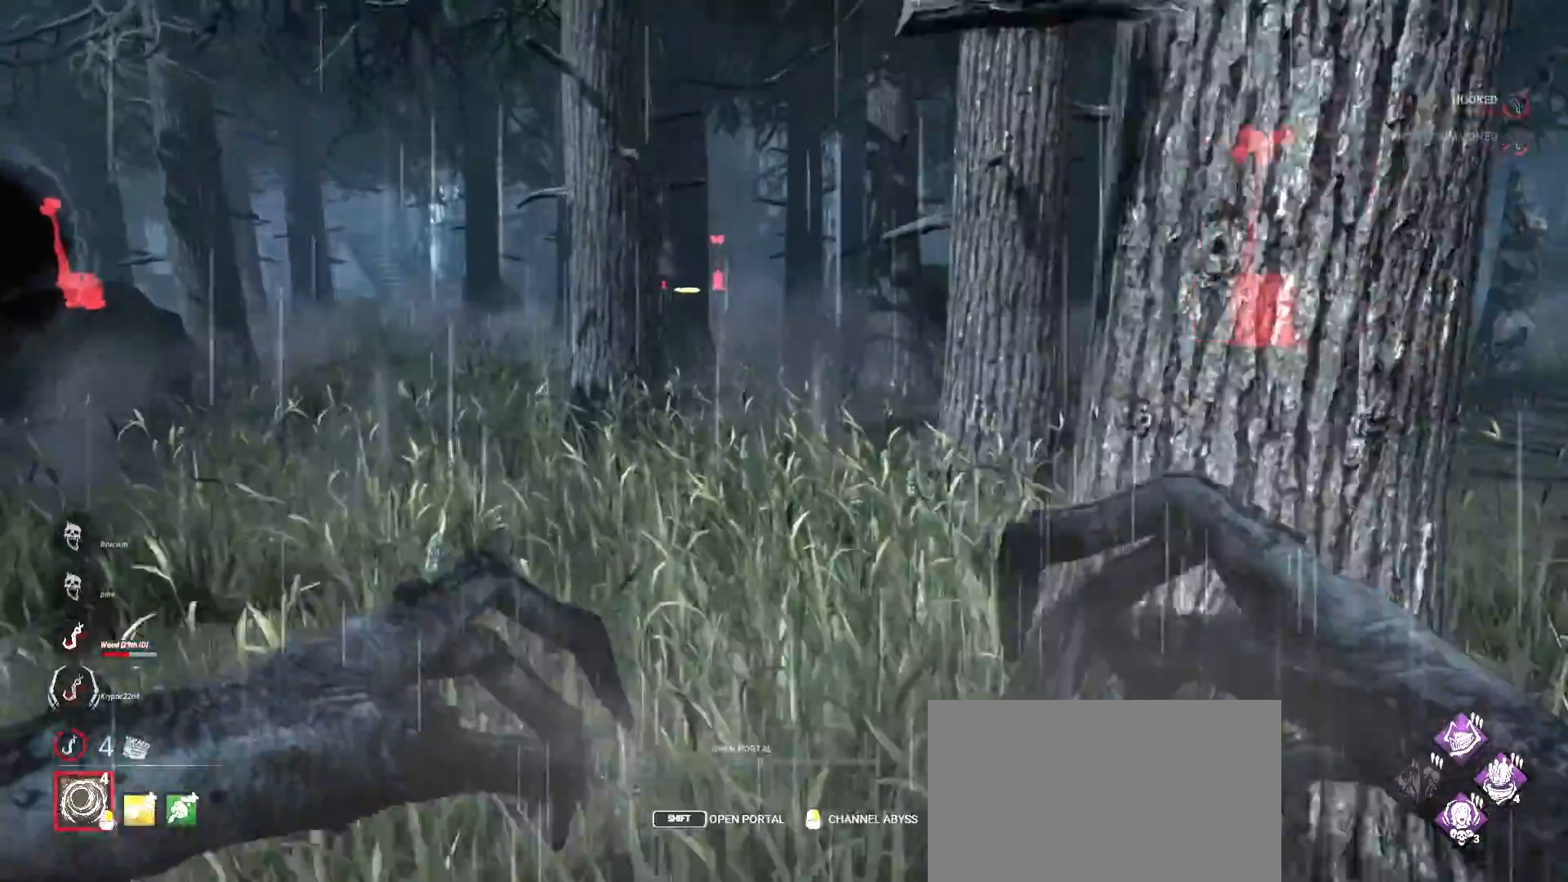
{"keys": ["w"], "mouse": [], "events": [[33, "mouse_right", "down"], [433, "mouse_right", "up"]]}
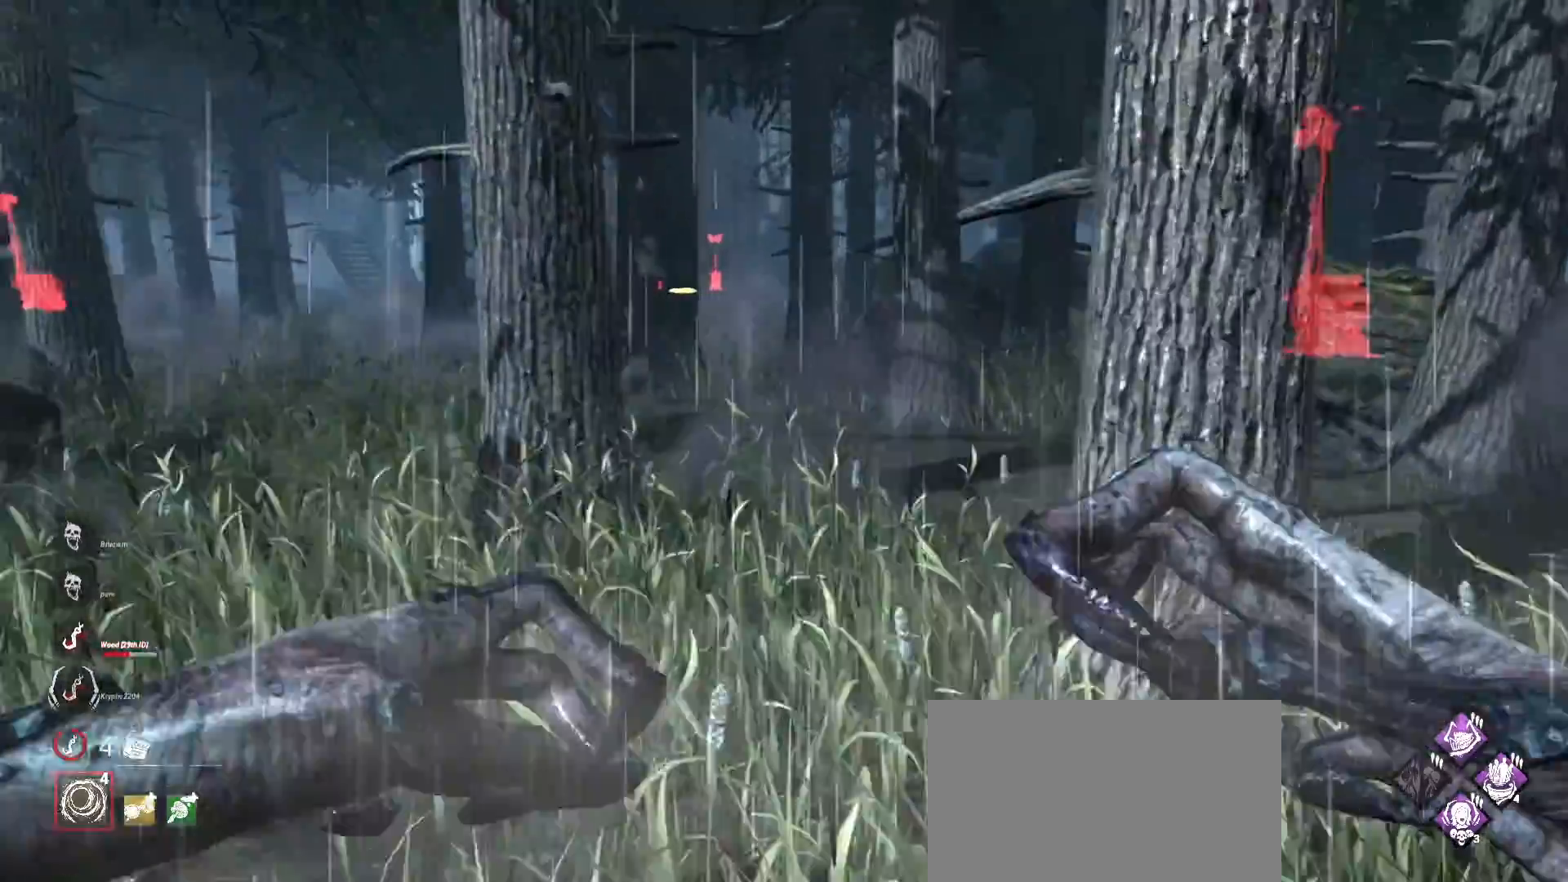
{"keys": ["w"], "mouse": ["right"], "events": [[167, "mouse_right", "down"]]}
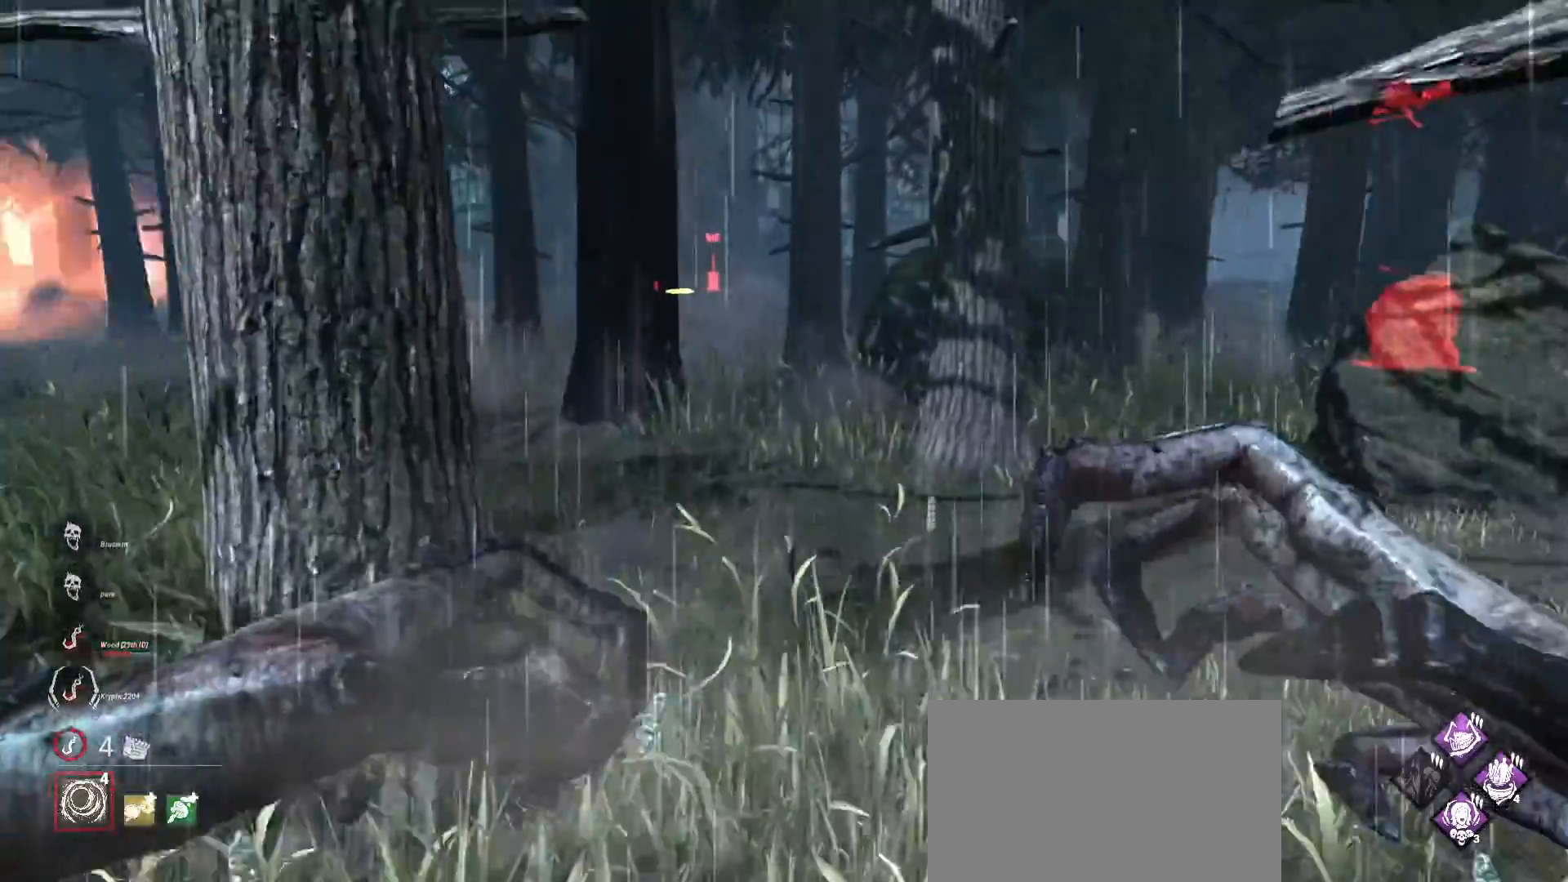
{"keys": ["w"], "mouse": ["right"], "events": [[33, "mouse_right", "up"], [267, "mouse_right", "down"]]}
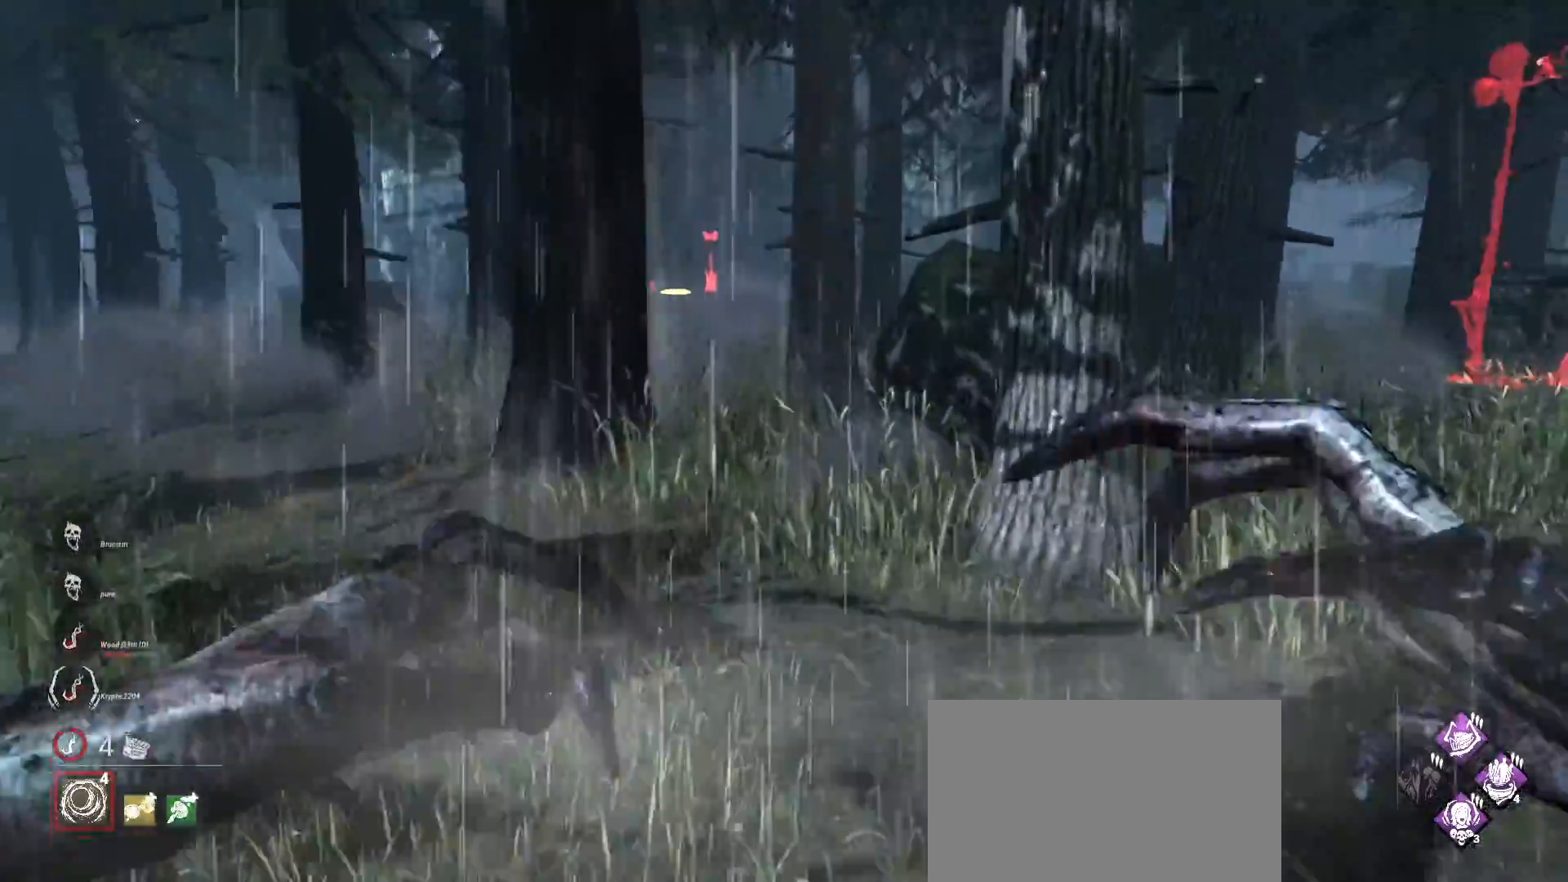
{"keys": ["w"], "mouse": ["right"], "events": [[100, "mouse_right", "up"], [367, "mouse_right", "down"]]}
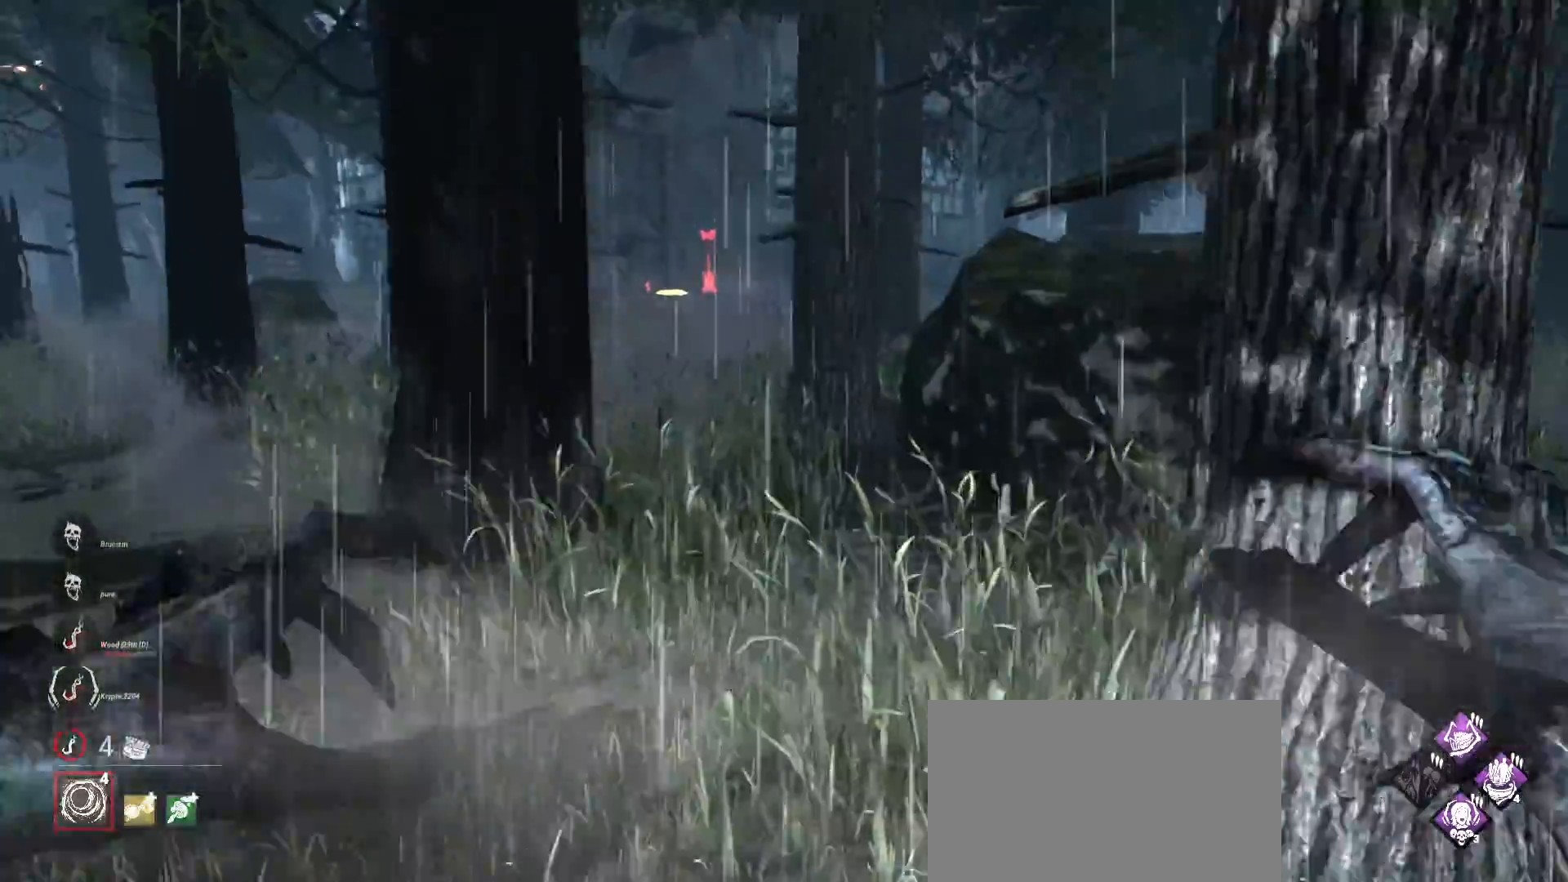
{"keys": ["w"], "mouse": ["right"], "events": [[200, "mouse_right", "up"], [467, "mouse_right", "down"]]}
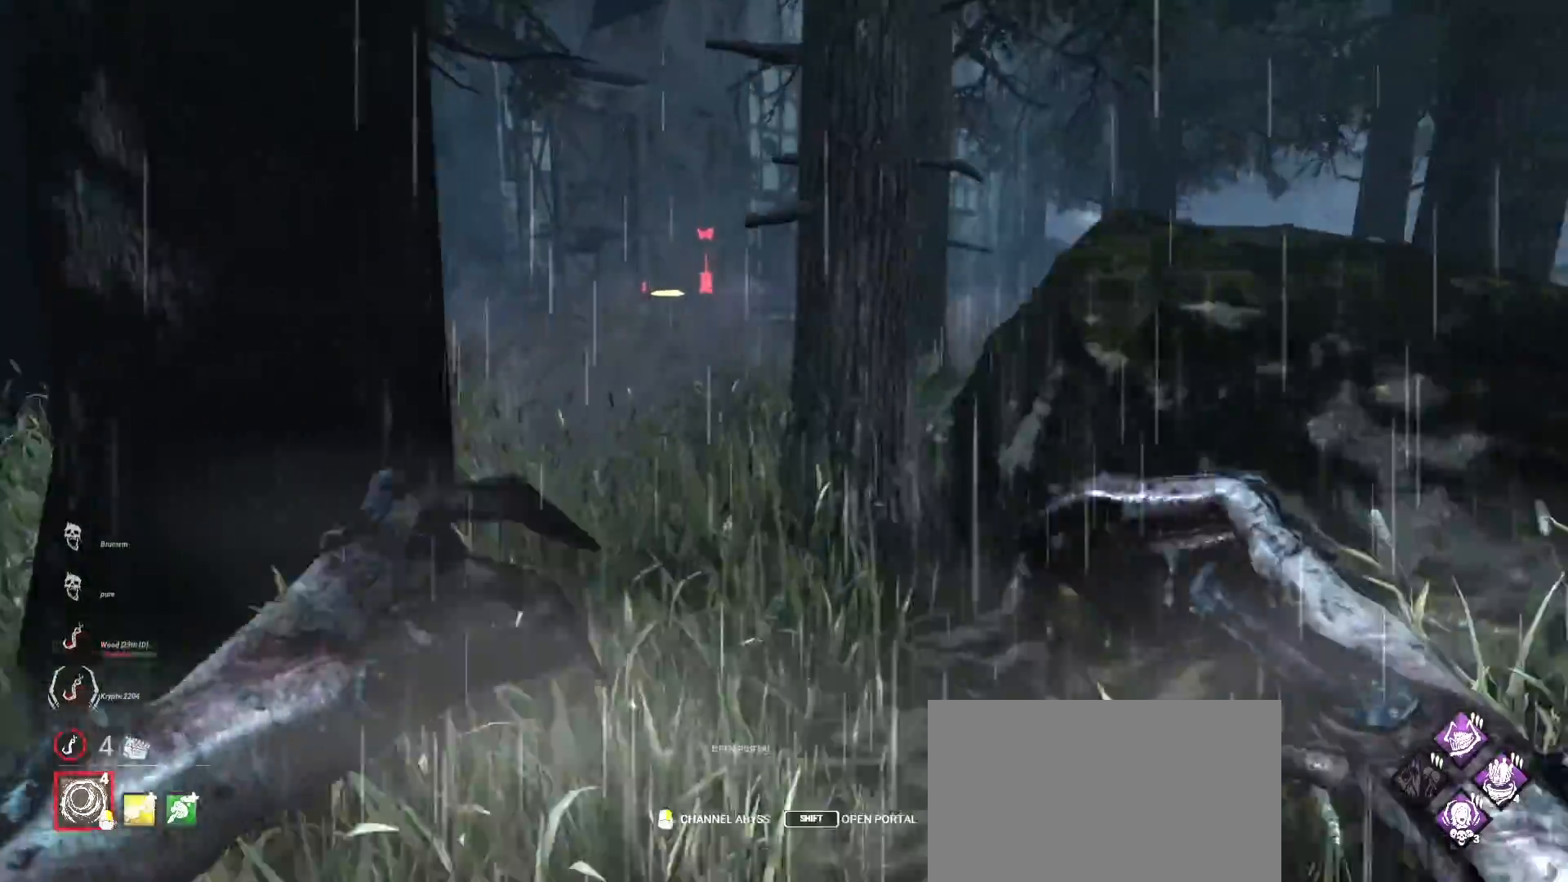
{"keys": ["w"], "mouse": [], "events": [[300, "mouse_right", "up"]]}